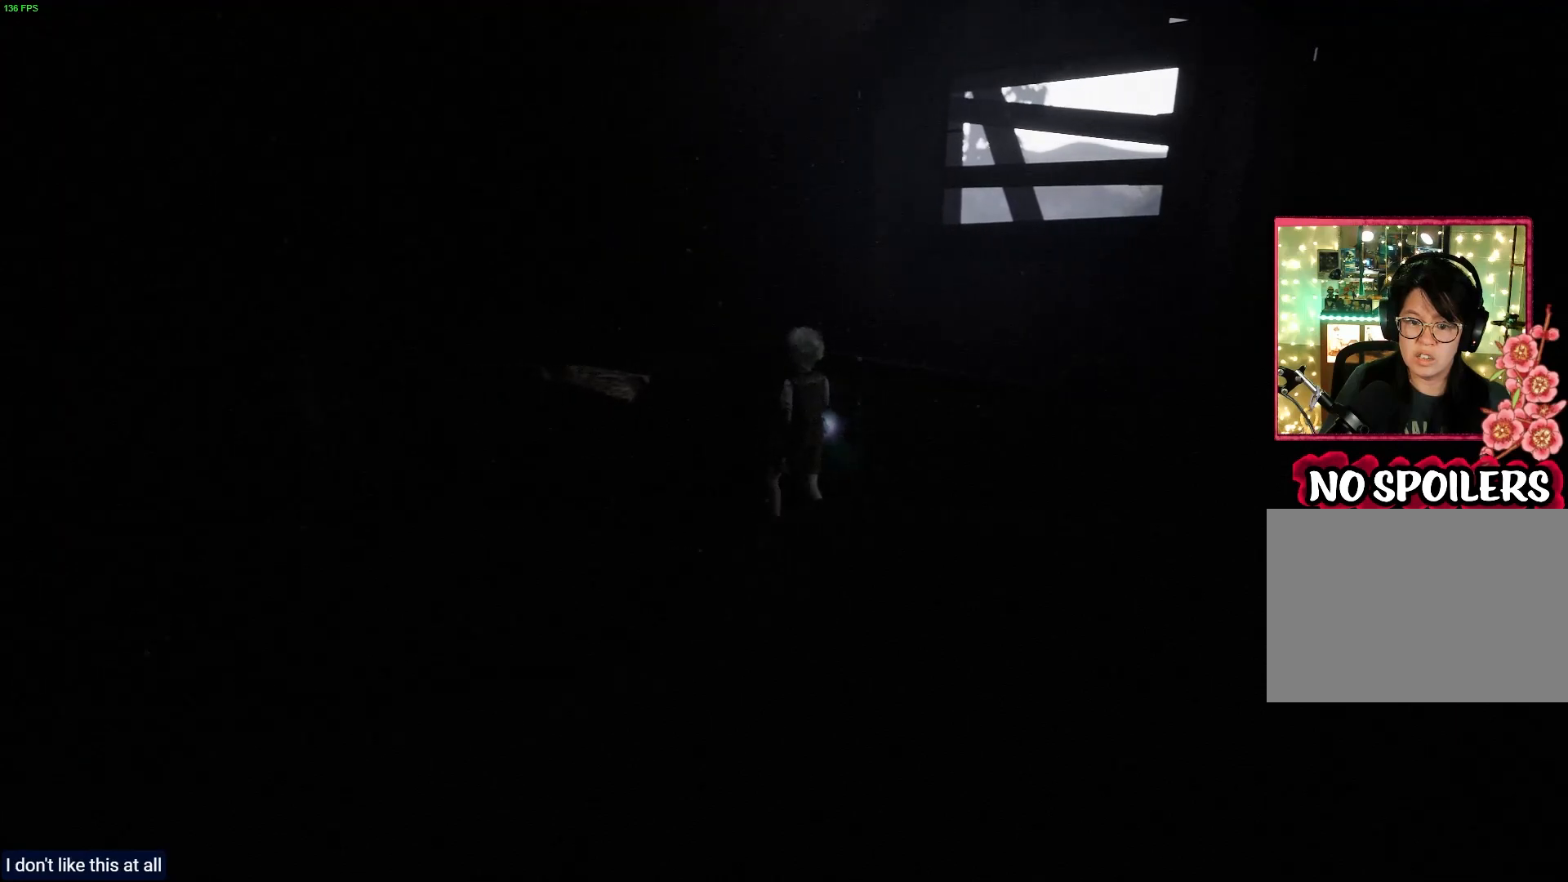
Gameplay with a controller (PlayStation layout); each line is a JSON object with the inputs held at the frame after it. "events" lists button and stick changes between this image and that frame as [ms after this image, input, new state], when the widget could be followed in between.
{"buttons": [], "left_stick": "up", "right_stick": "center", "events": []}
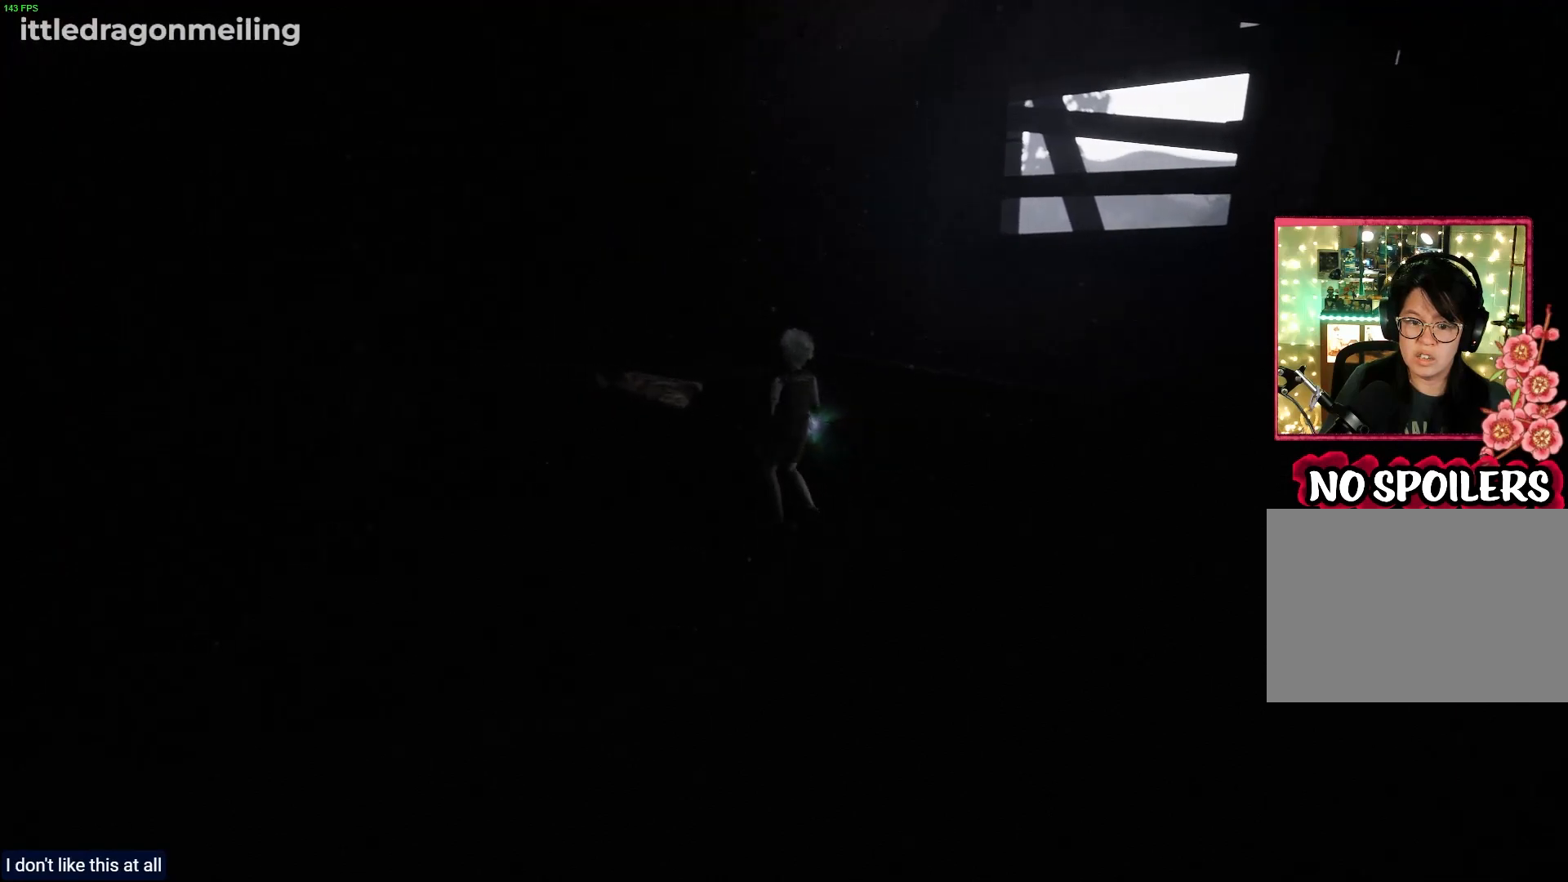
{"buttons": [], "left_stick": "up", "right_stick": "center", "events": []}
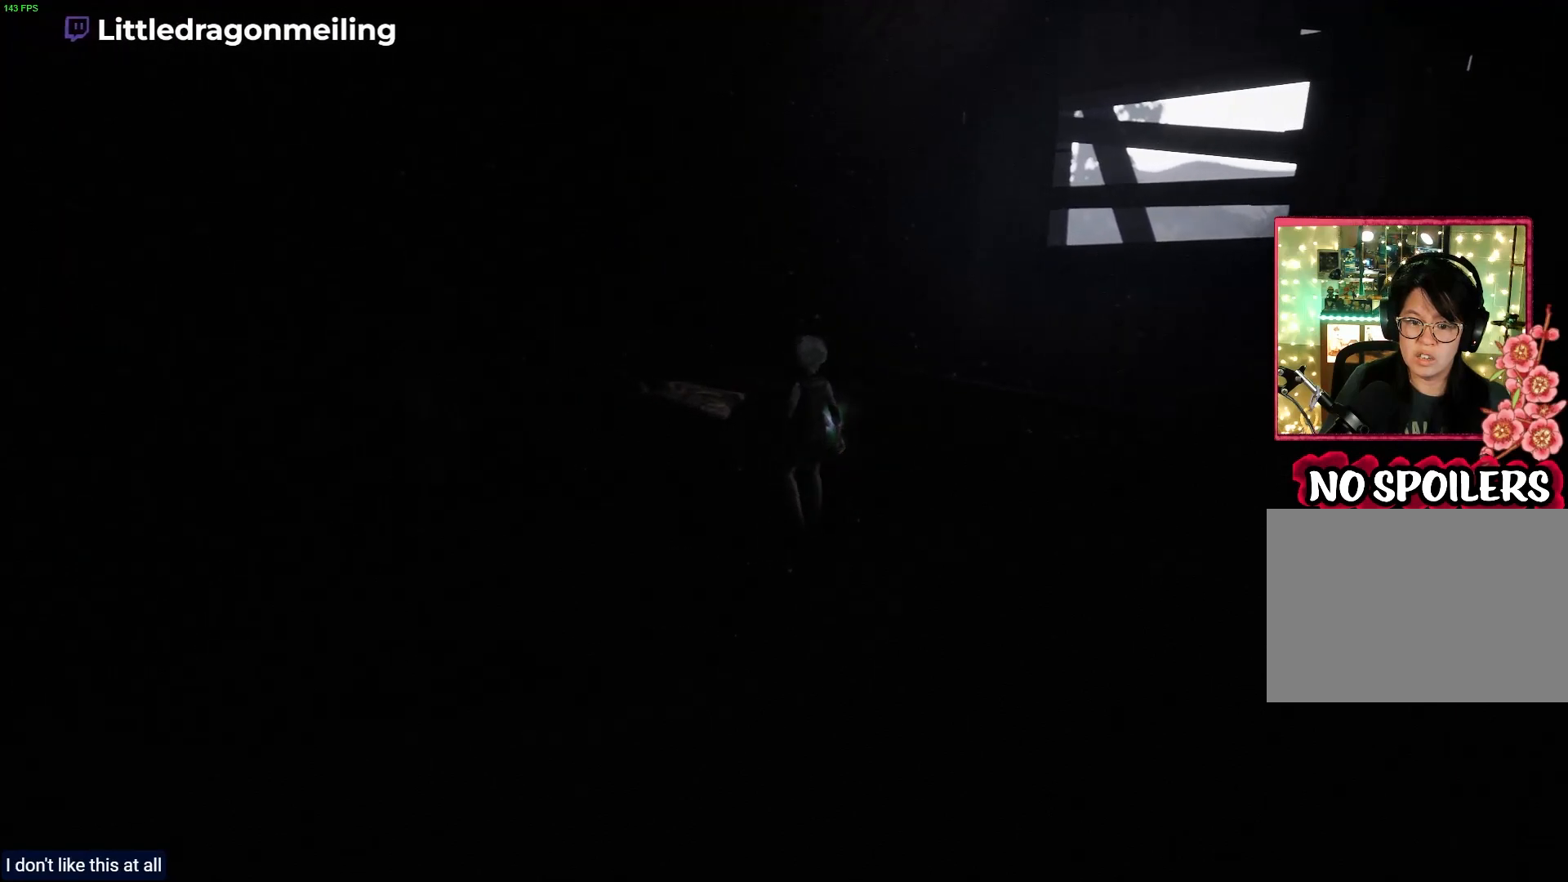
{"buttons": ["CROSS"], "left_stick": "up", "right_stick": "center", "events": [[317, "CROSS", "down"]]}
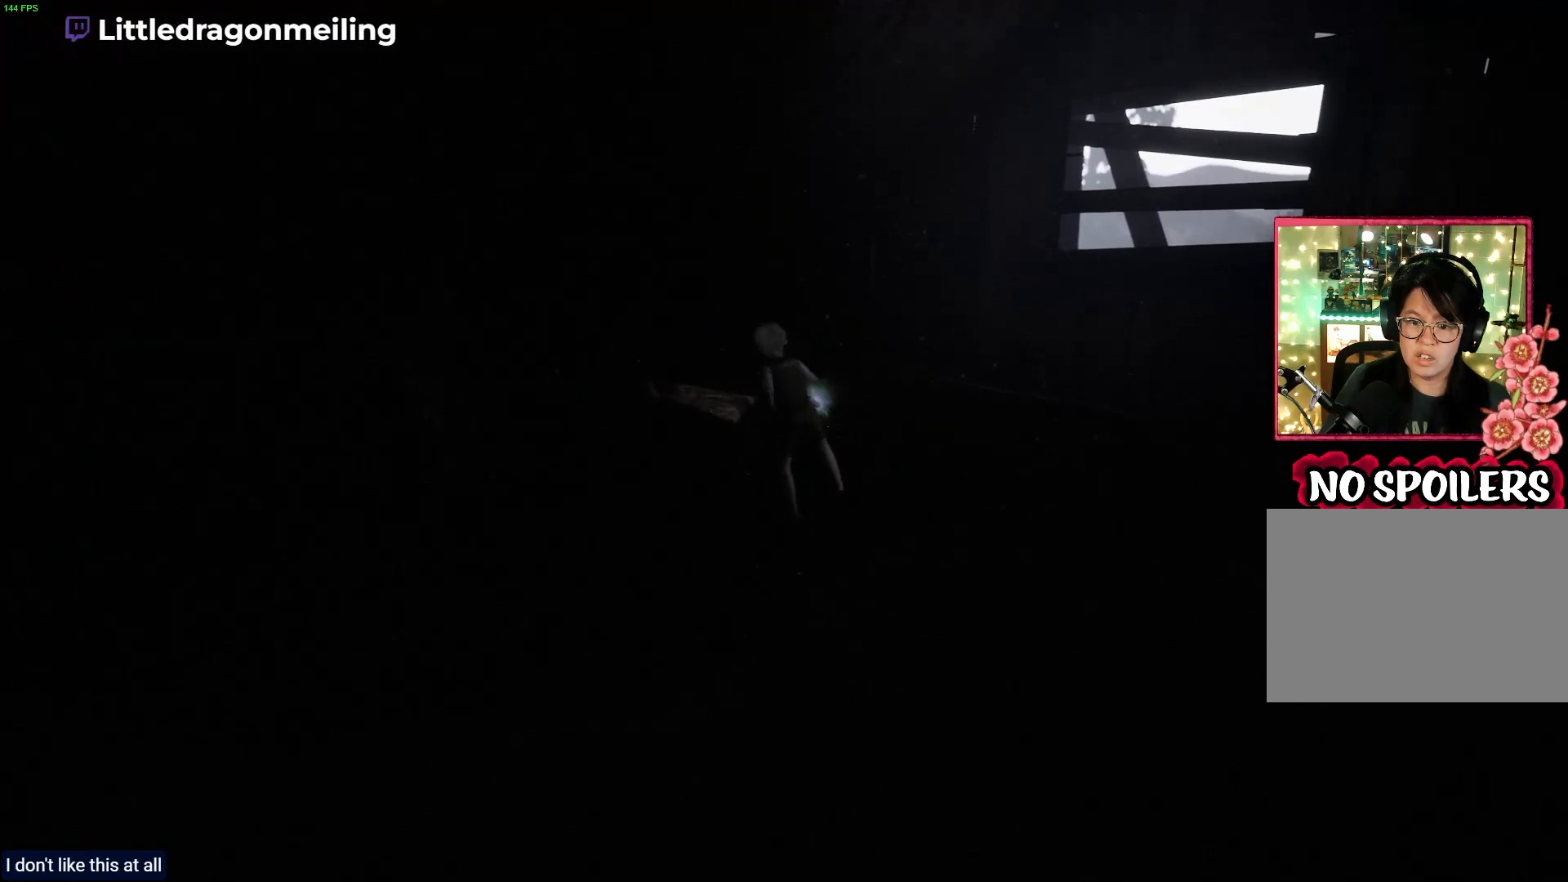
{"buttons": [], "left_stick": "up", "right_stick": "center", "events": [[433, "CROSS", "up"]]}
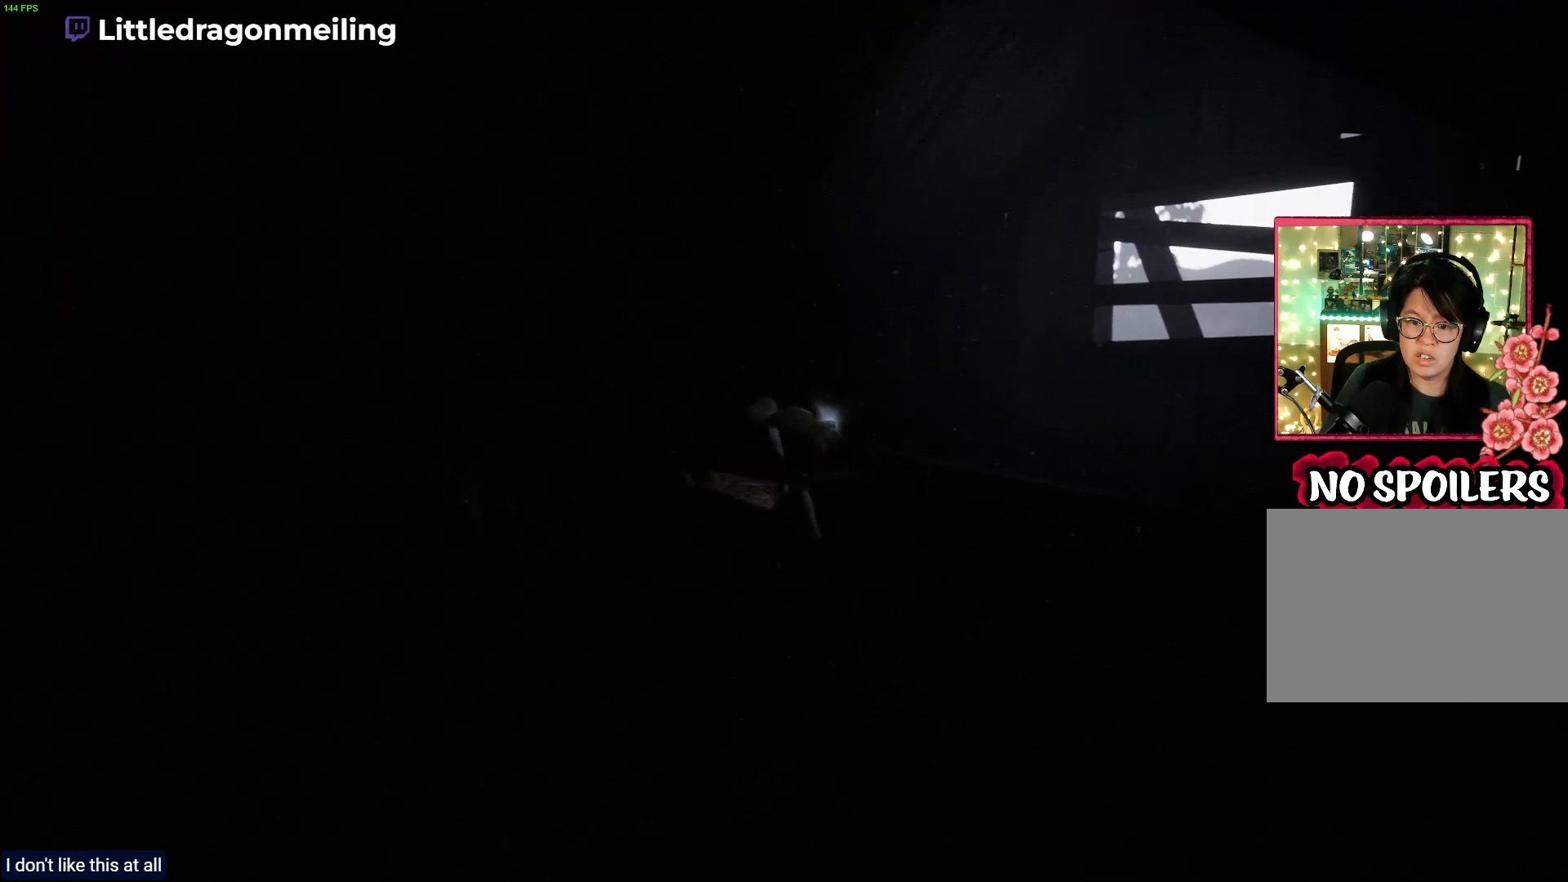
{"buttons": [], "left_stick": "up", "right_stick": "center", "events": []}
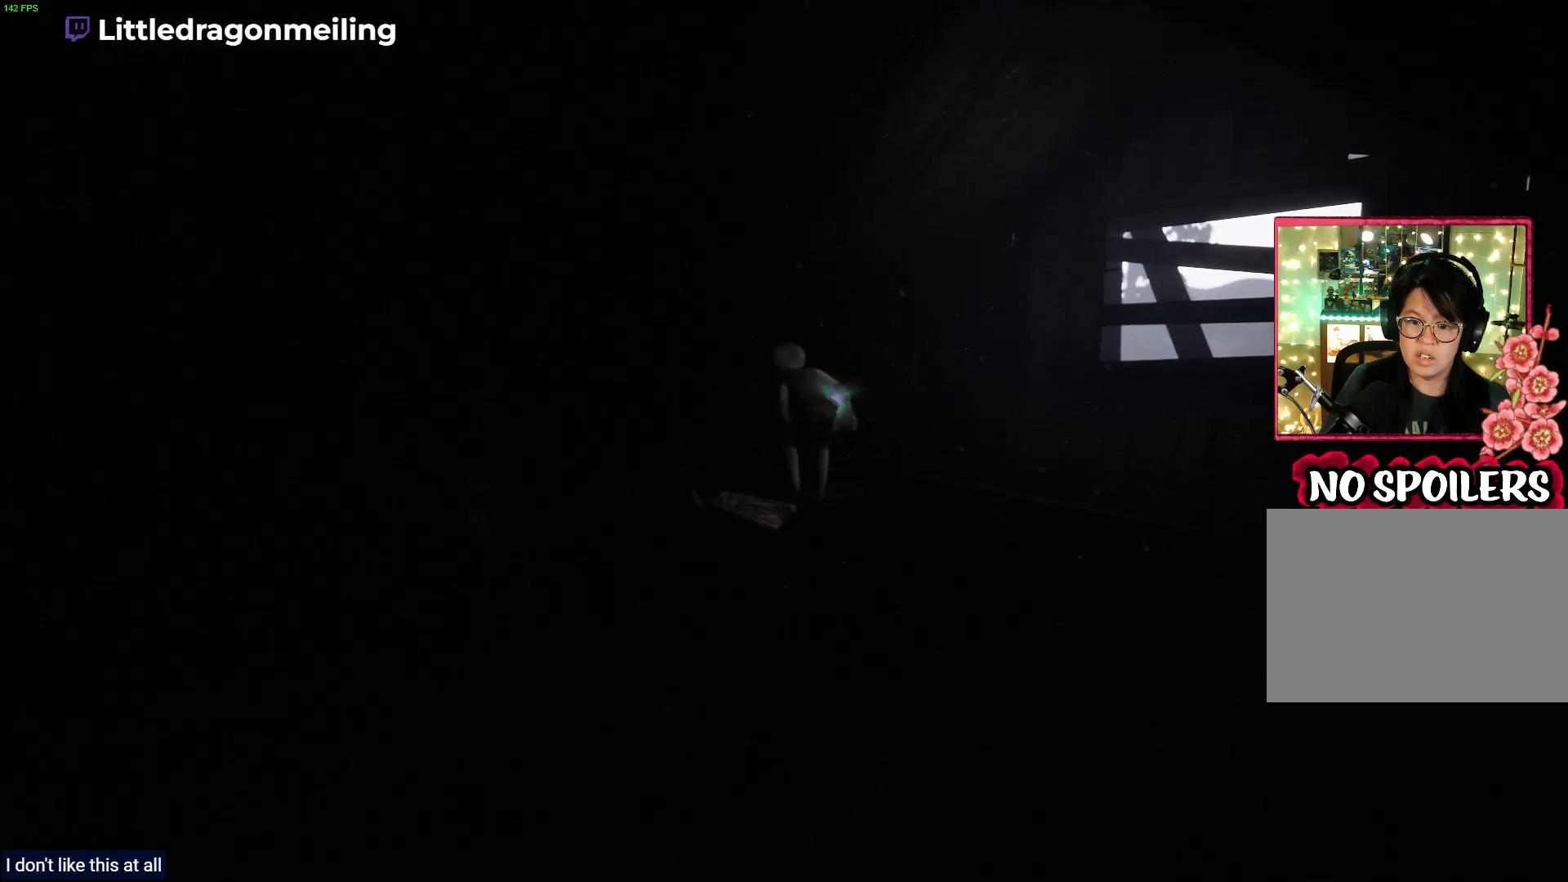
{"buttons": ["CROSS"], "left_stick": "up-right", "right_stick": "center", "events": [[233, "left_stick", "up-right"], [317, "CROSS", "down"]]}
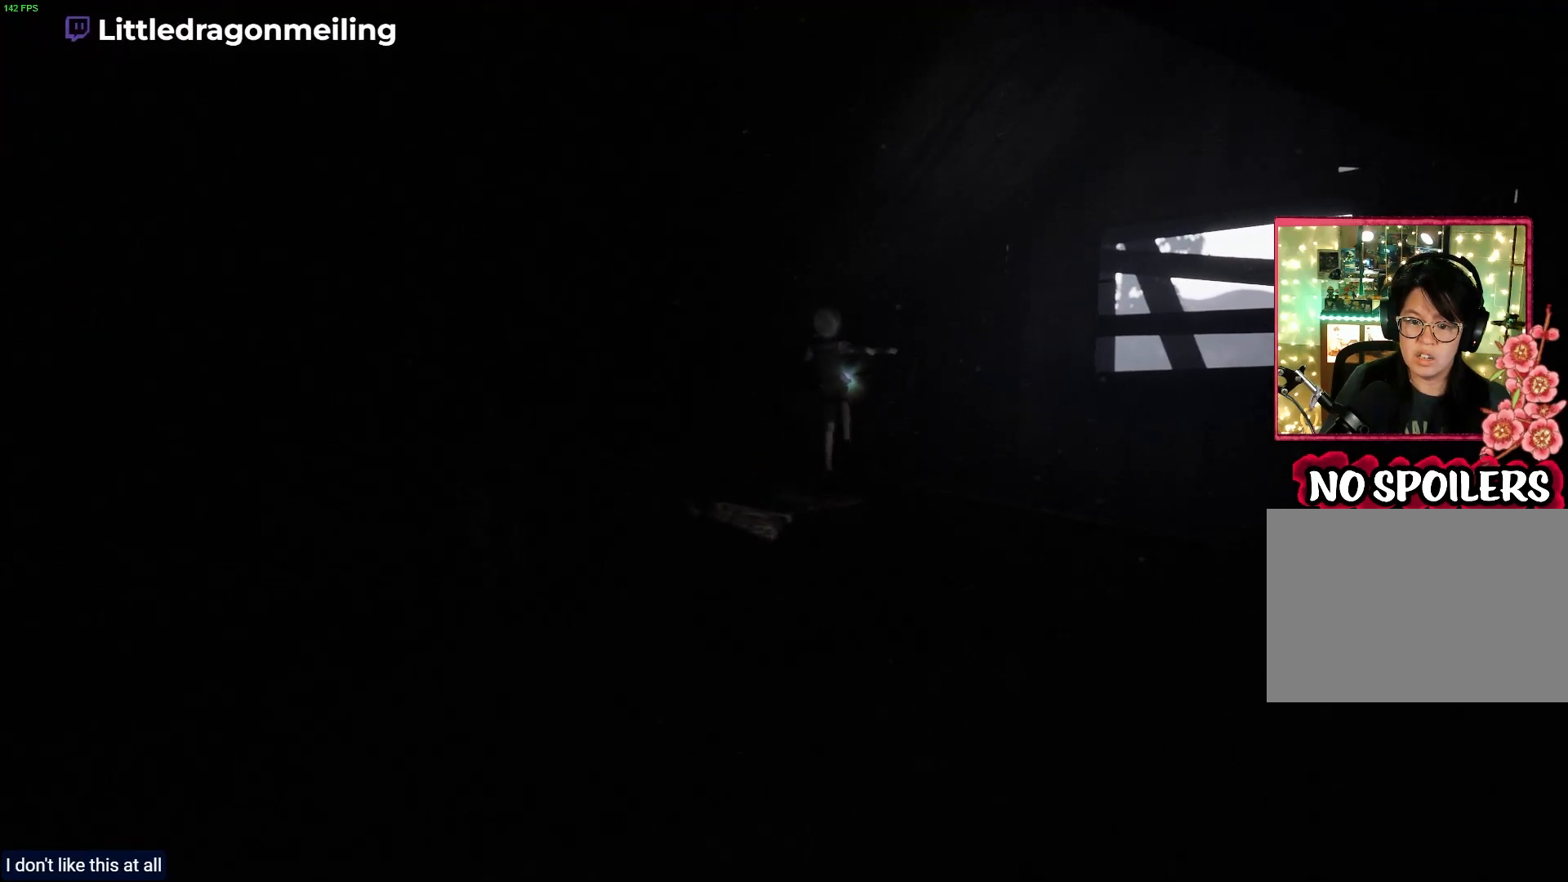
{"buttons": [], "left_stick": "up", "right_stick": "center", "events": [[283, "CROSS", "up"], [367, "left_stick", "up"]]}
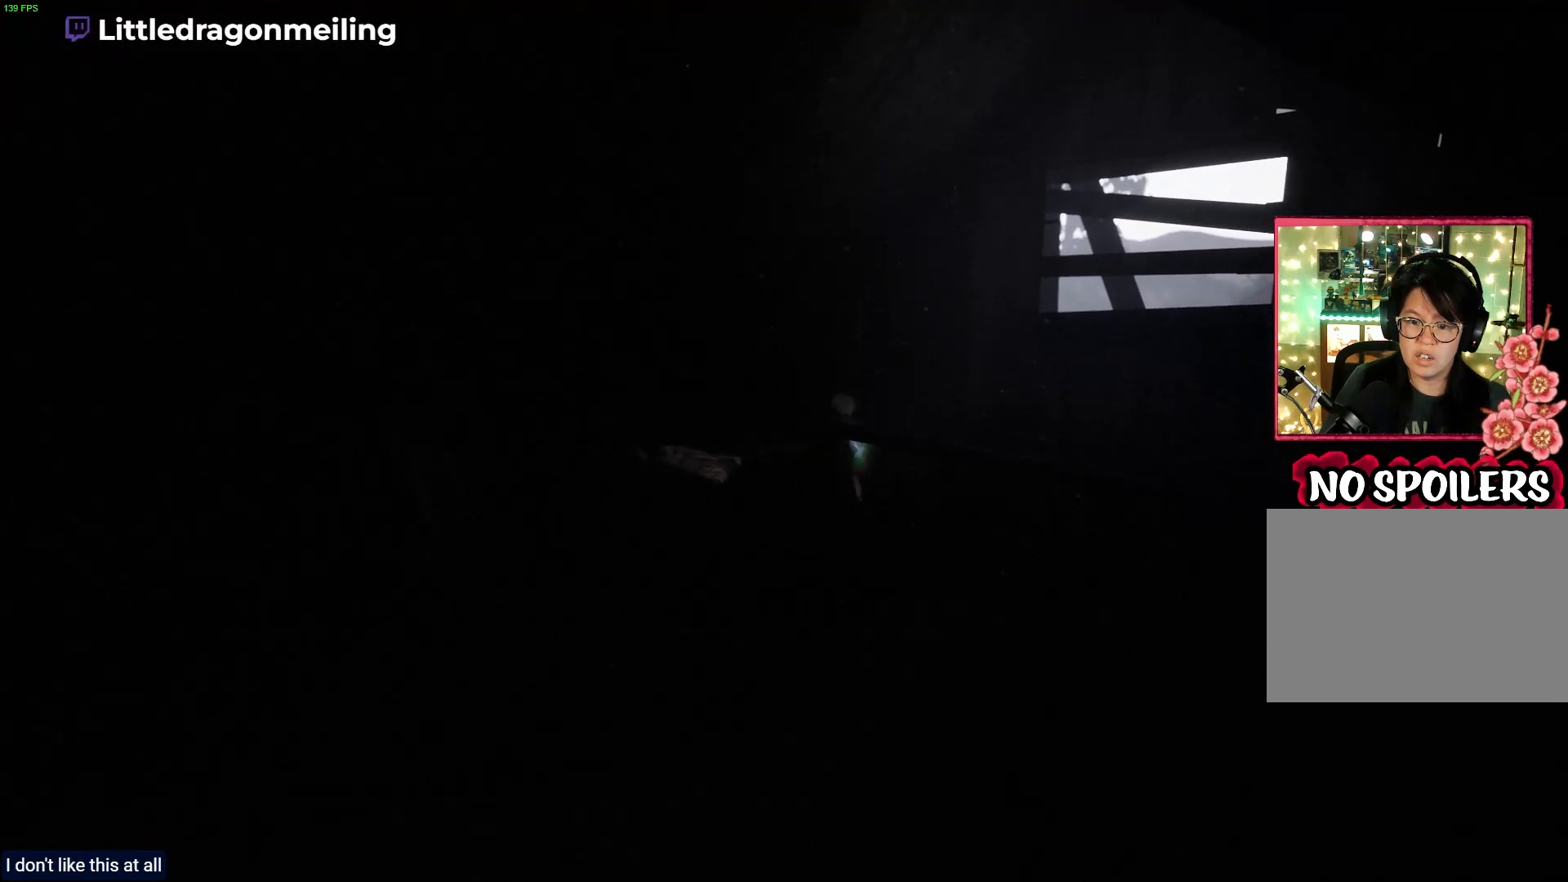
{"buttons": [], "left_stick": "center", "right_stick": "center", "events": [[117, "left_stick", "center"], [167, "left_stick", "left"], [283, "left_stick", "center"]]}
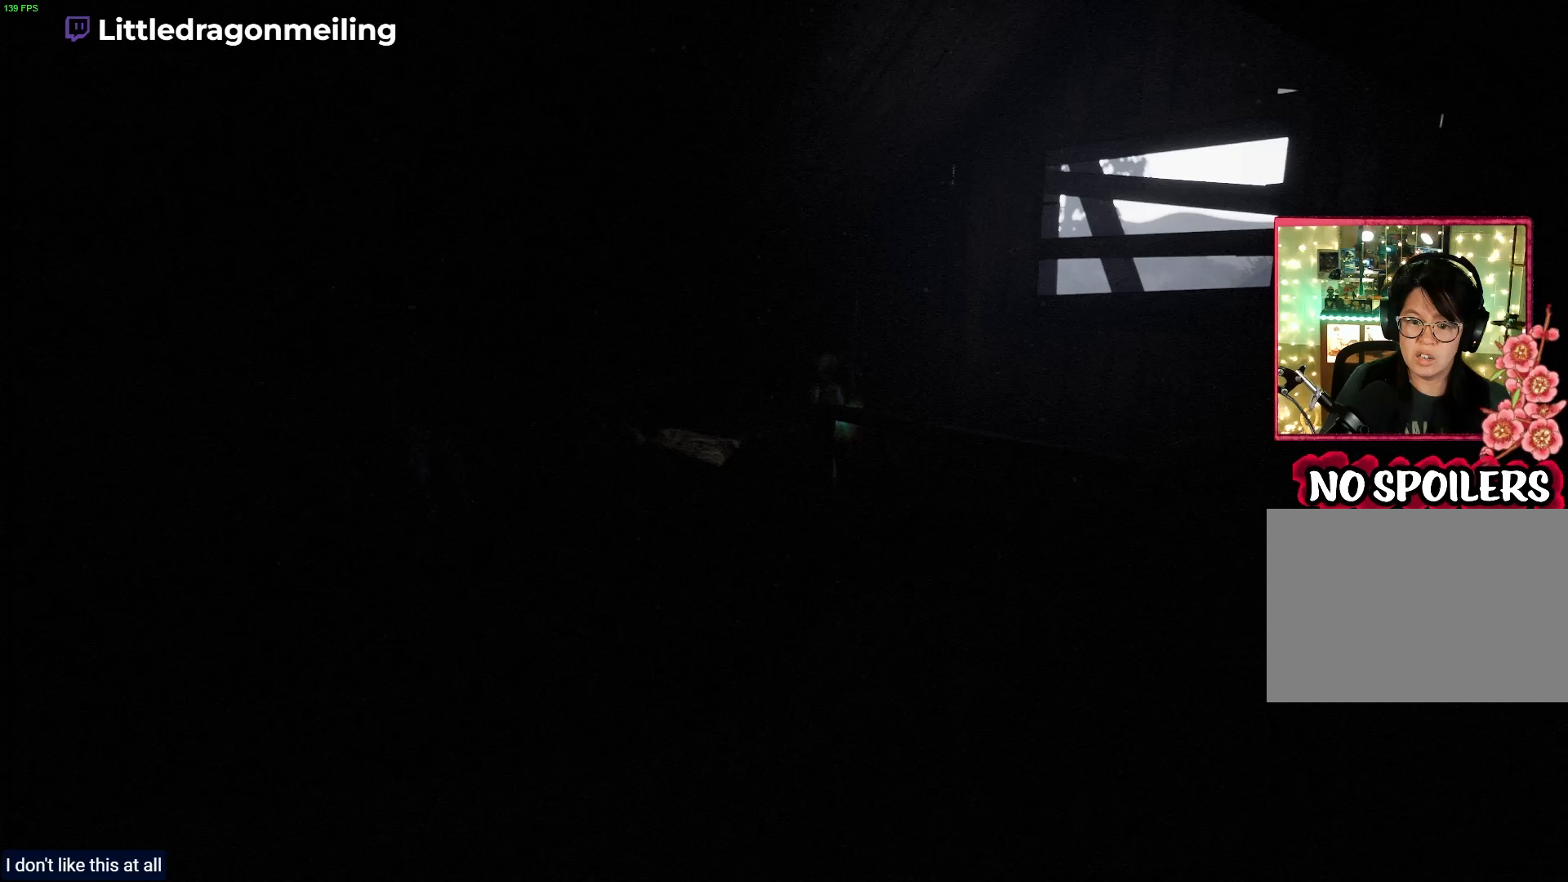
{"buttons": [], "left_stick": "center", "right_stick": "center", "events": []}
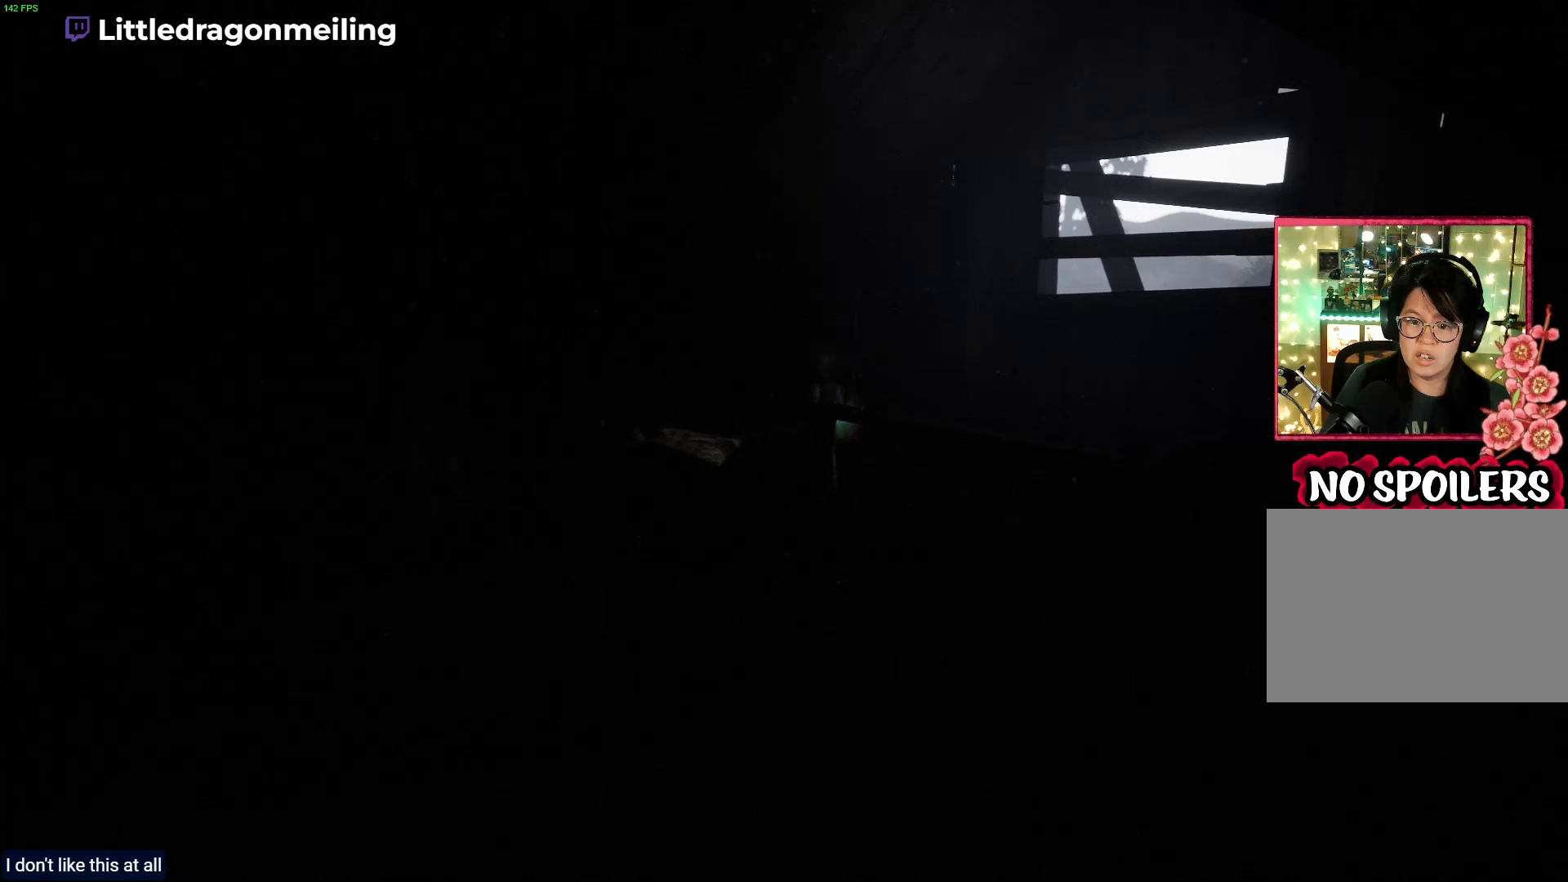
{"buttons": [], "left_stick": "center", "right_stick": "center", "events": [[17, "L1", "down"], [433, "L1", "up"]]}
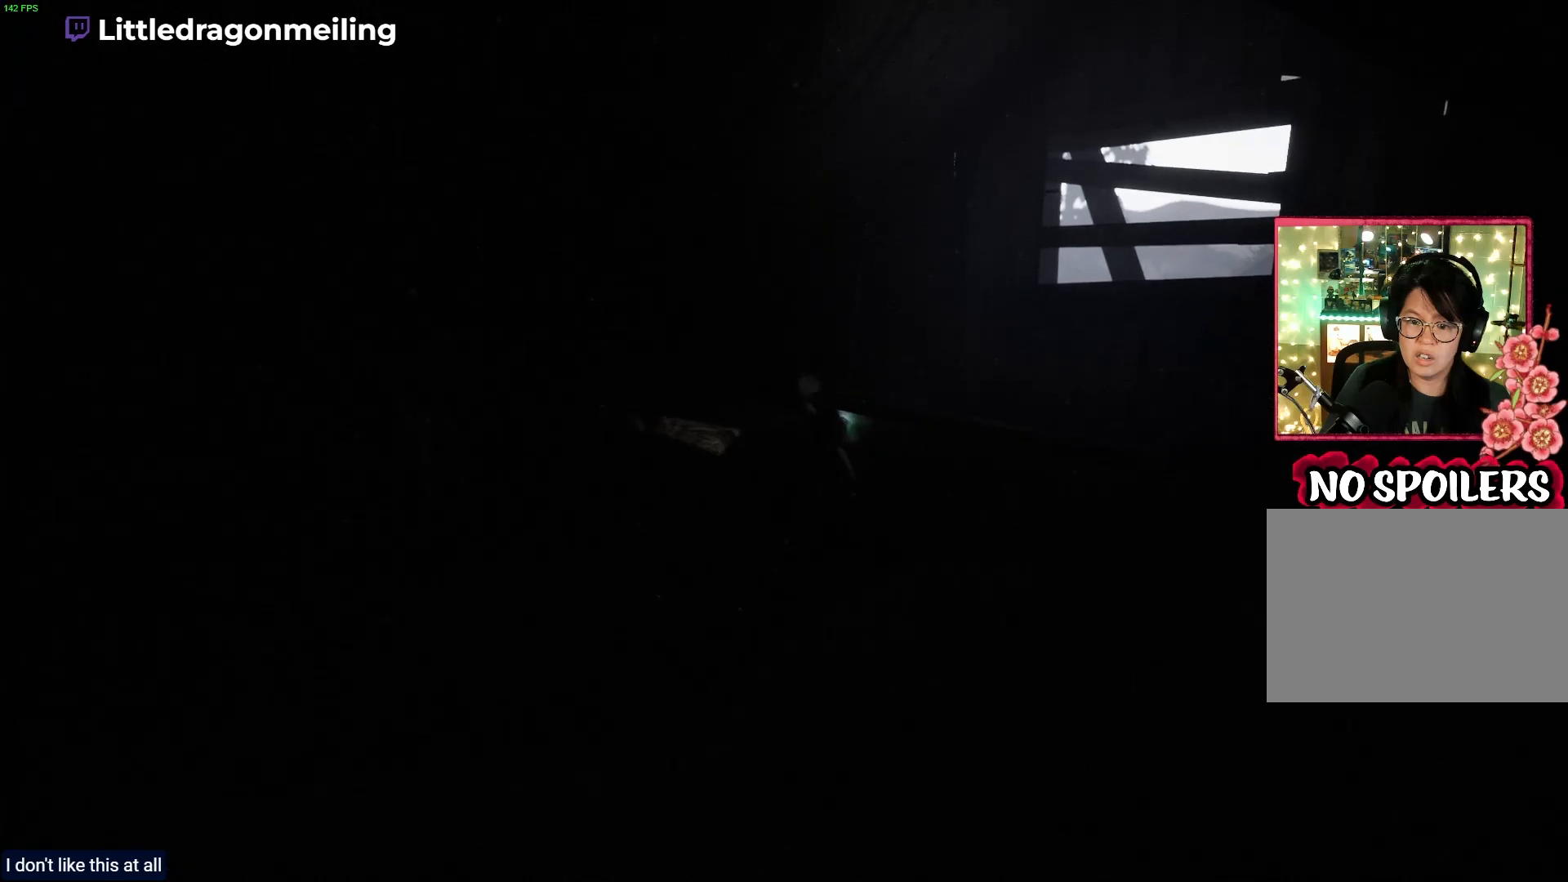
{"buttons": ["L2"], "left_stick": "center", "right_stick": "center", "events": [[167, "L2", "down"]]}
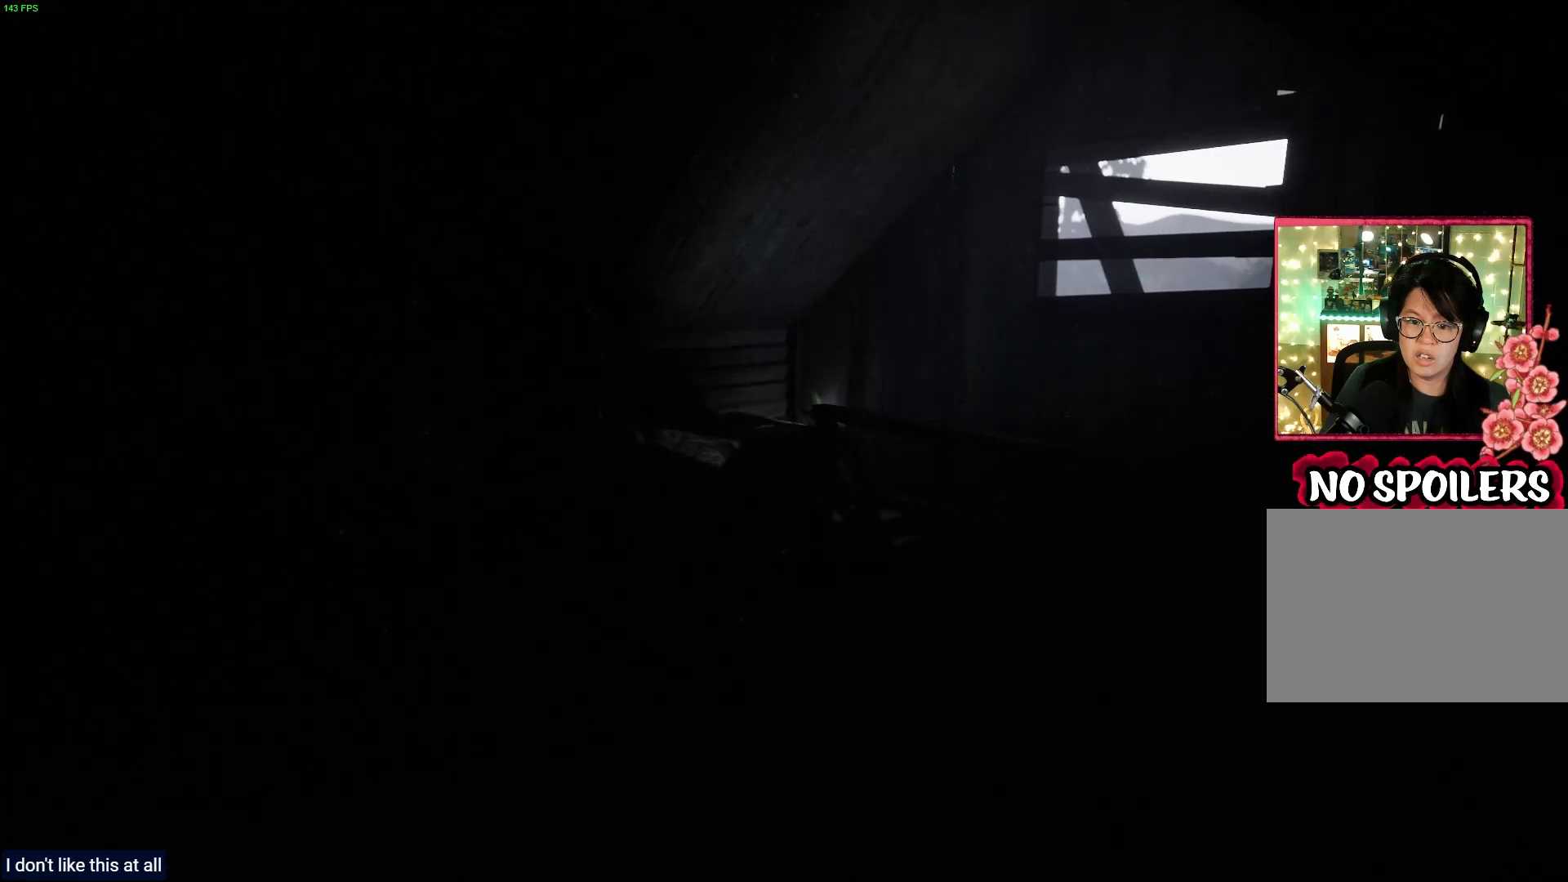
{"buttons": ["L2"], "left_stick": "center", "right_stick": "center", "events": []}
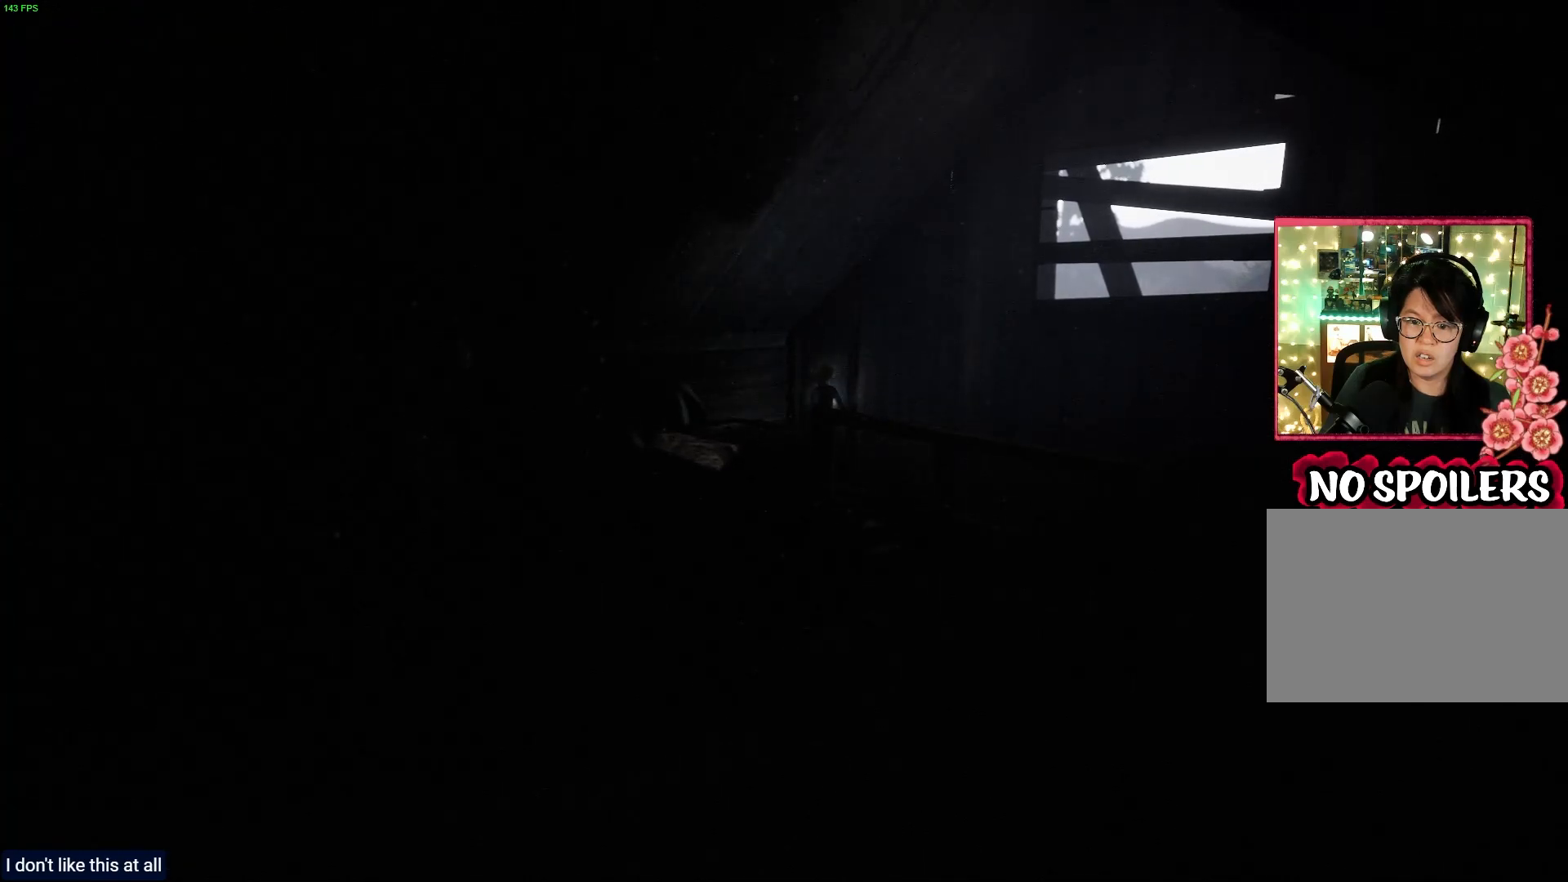
{"buttons": ["L2"], "left_stick": "down-right", "right_stick": "center", "events": [[67, "left_stick", "down-right"]]}
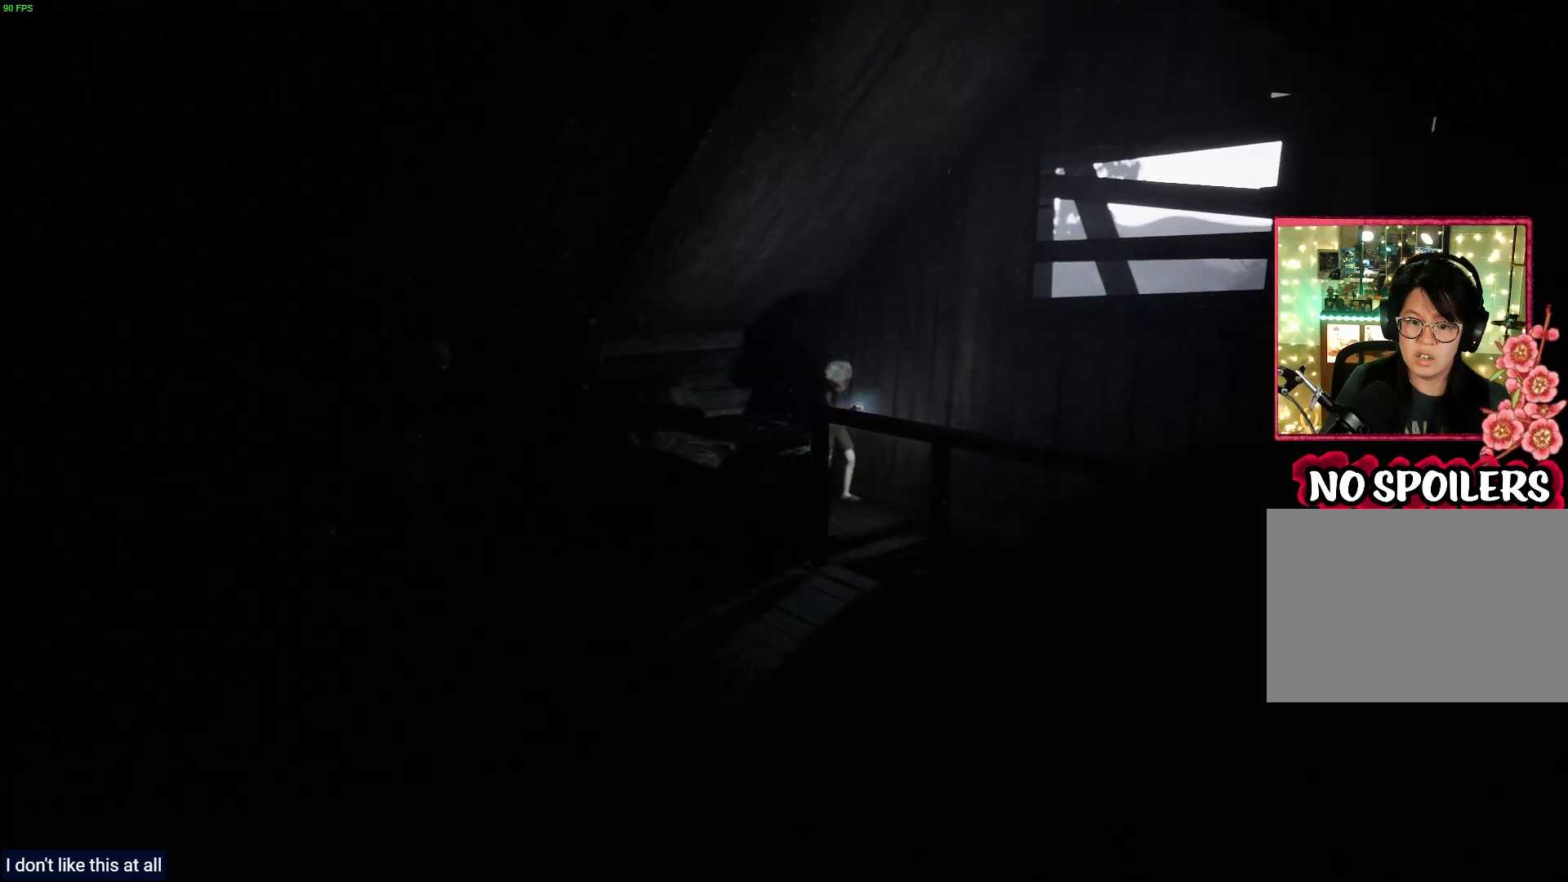
{"buttons": ["L2"], "left_stick": "down-left", "right_stick": "left", "events": [[167, "left_stick", "center"], [450, "left_stick", "down-left"], [483, "right_stick", "left"]]}
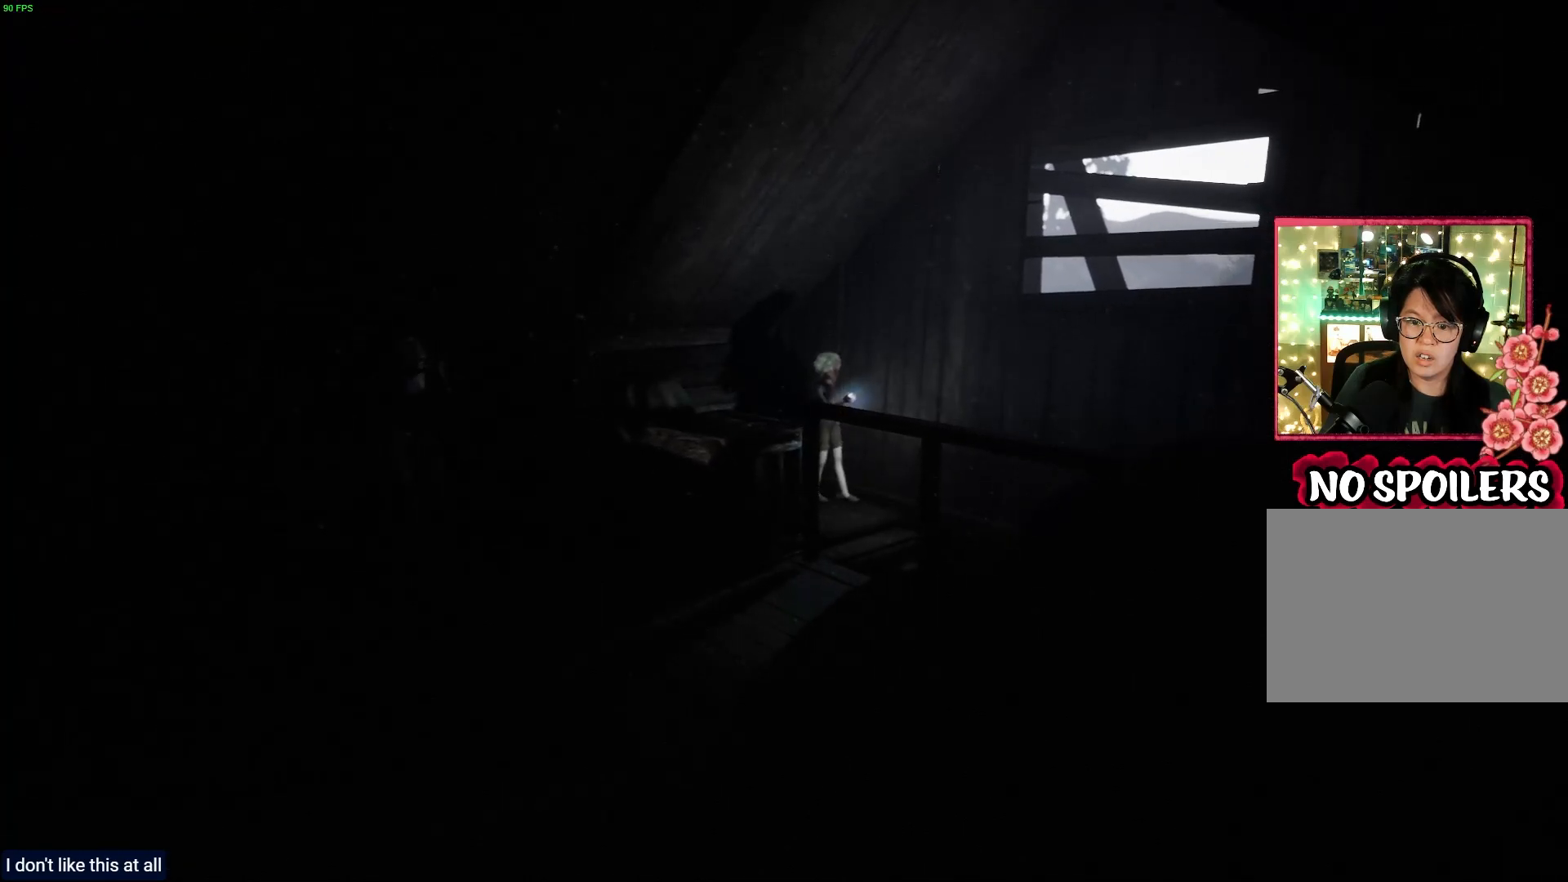
{"buttons": ["L2"], "left_stick": "down-left", "right_stick": "left", "events": []}
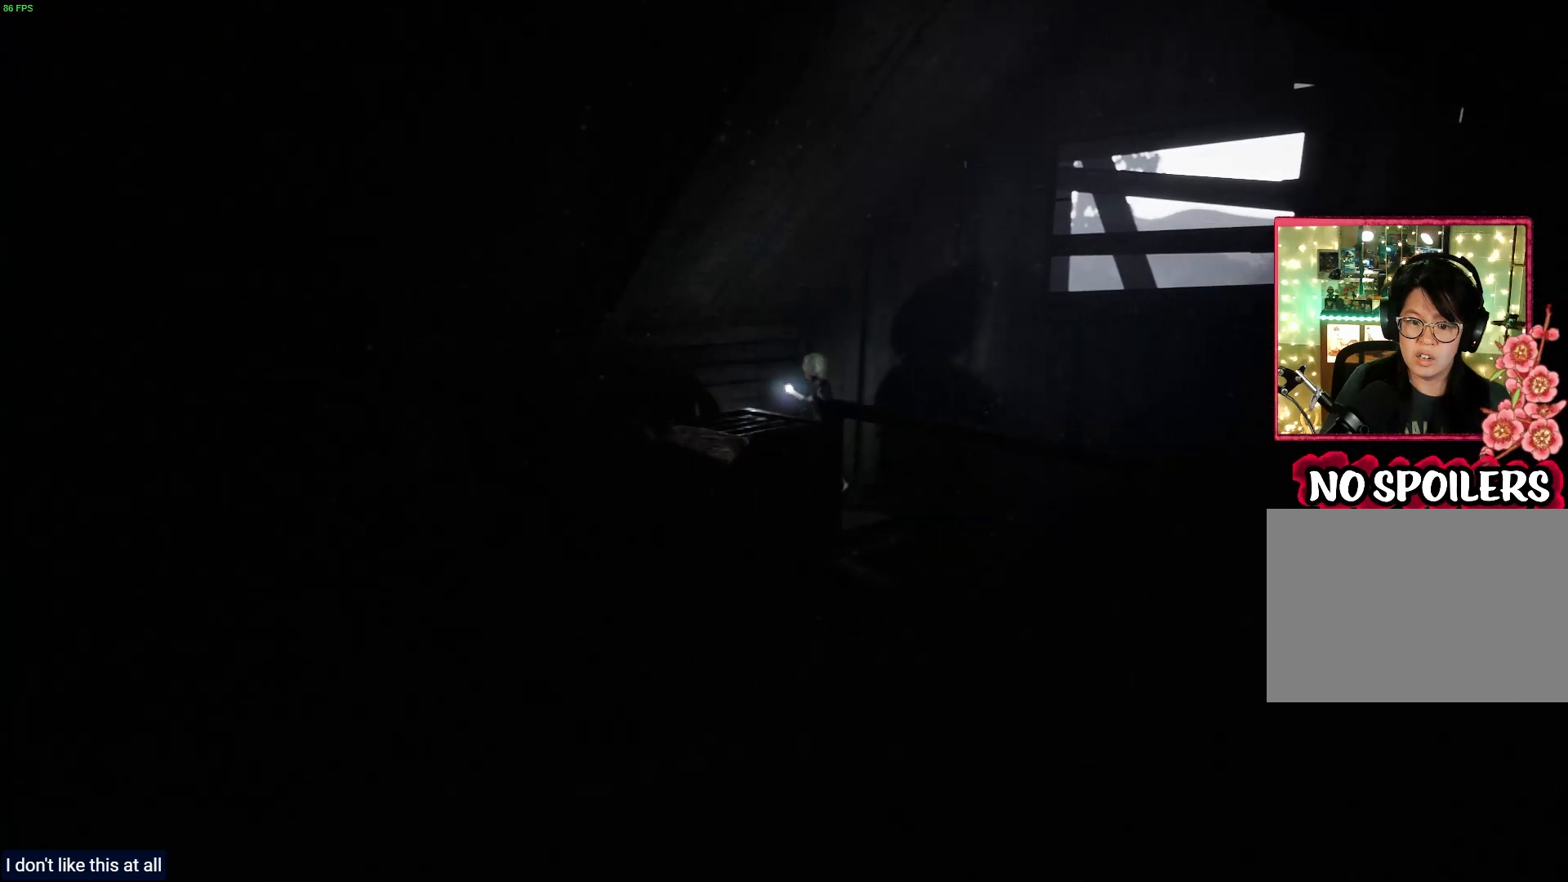
{"buttons": ["L2"], "left_stick": "center", "right_stick": "left", "events": [[400, "left_stick", "center"]]}
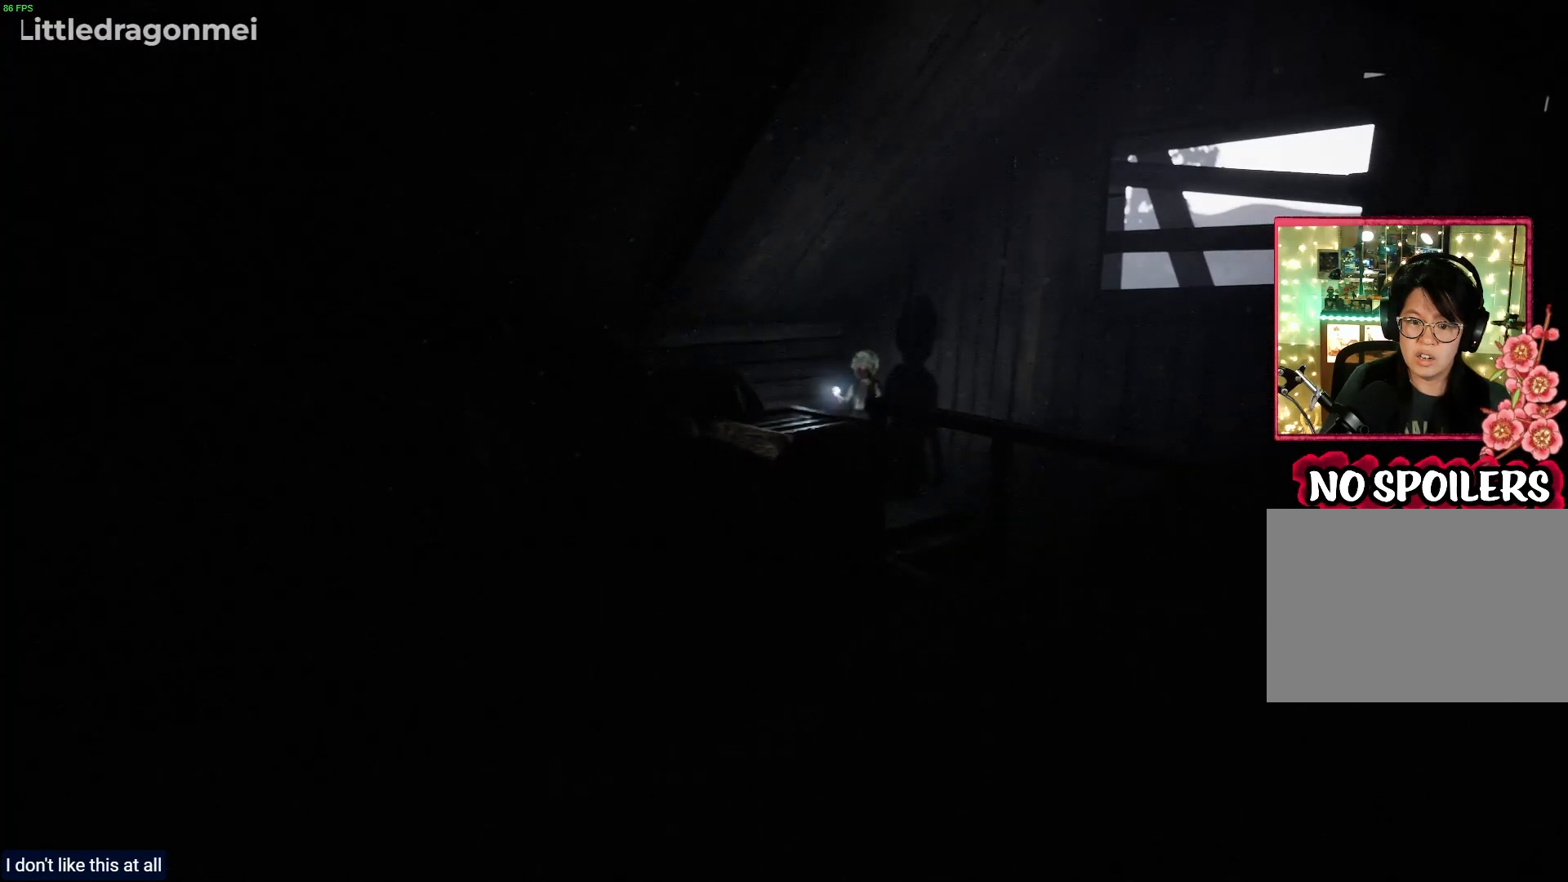
{"buttons": ["L2"], "left_stick": "down-right", "right_stick": "center", "events": [[33, "left_stick", "right"], [283, "right_stick", "center"], [300, "left_stick", "down-right"]]}
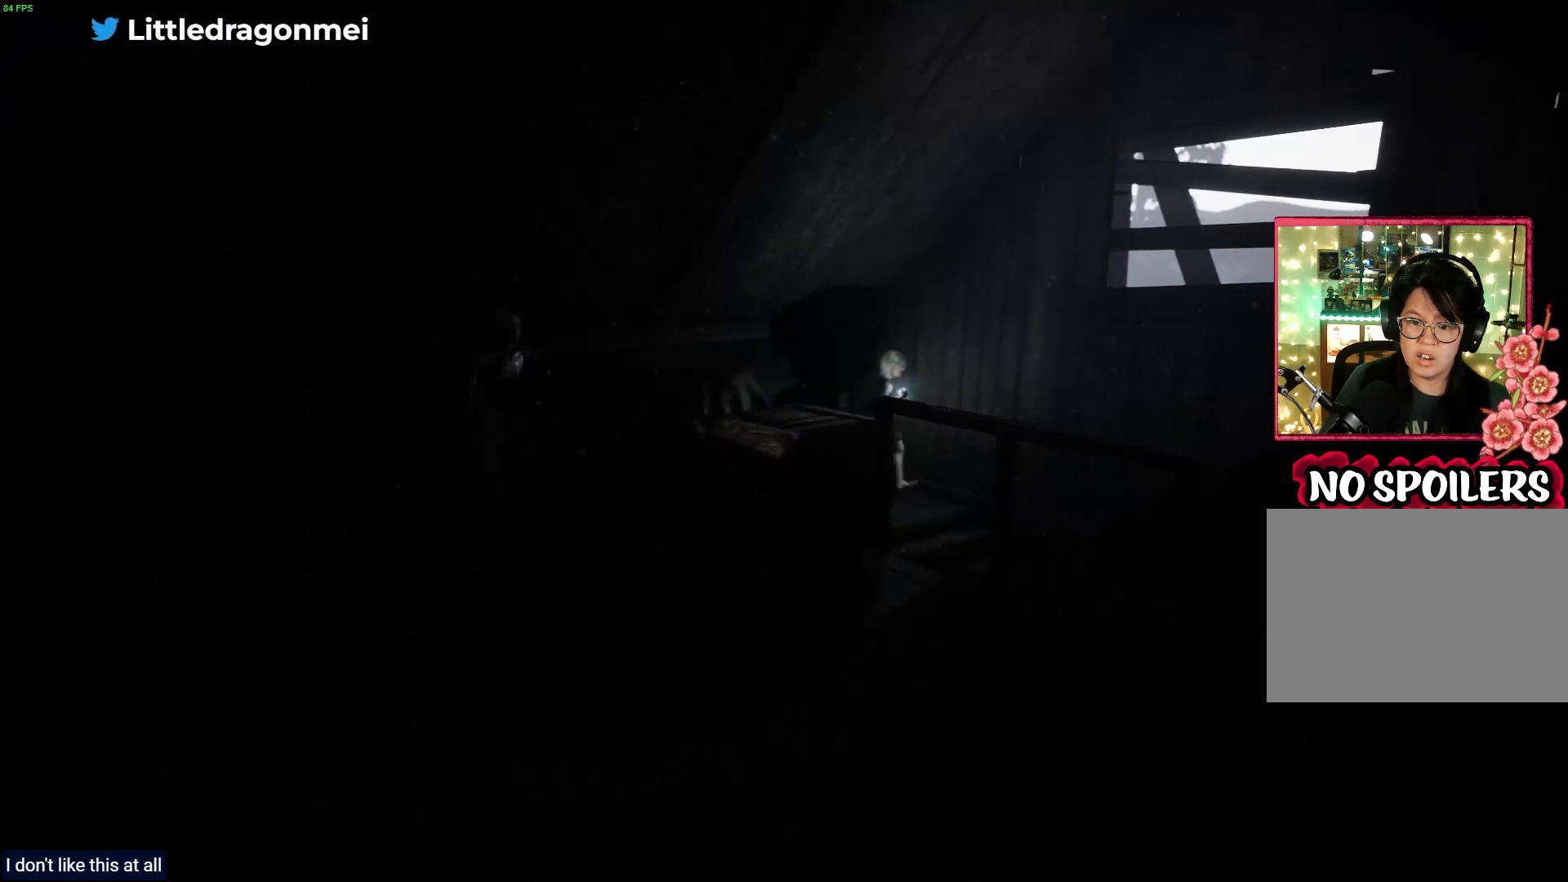
{"buttons": ["L2"], "left_stick": "down-right", "right_stick": "center", "events": []}
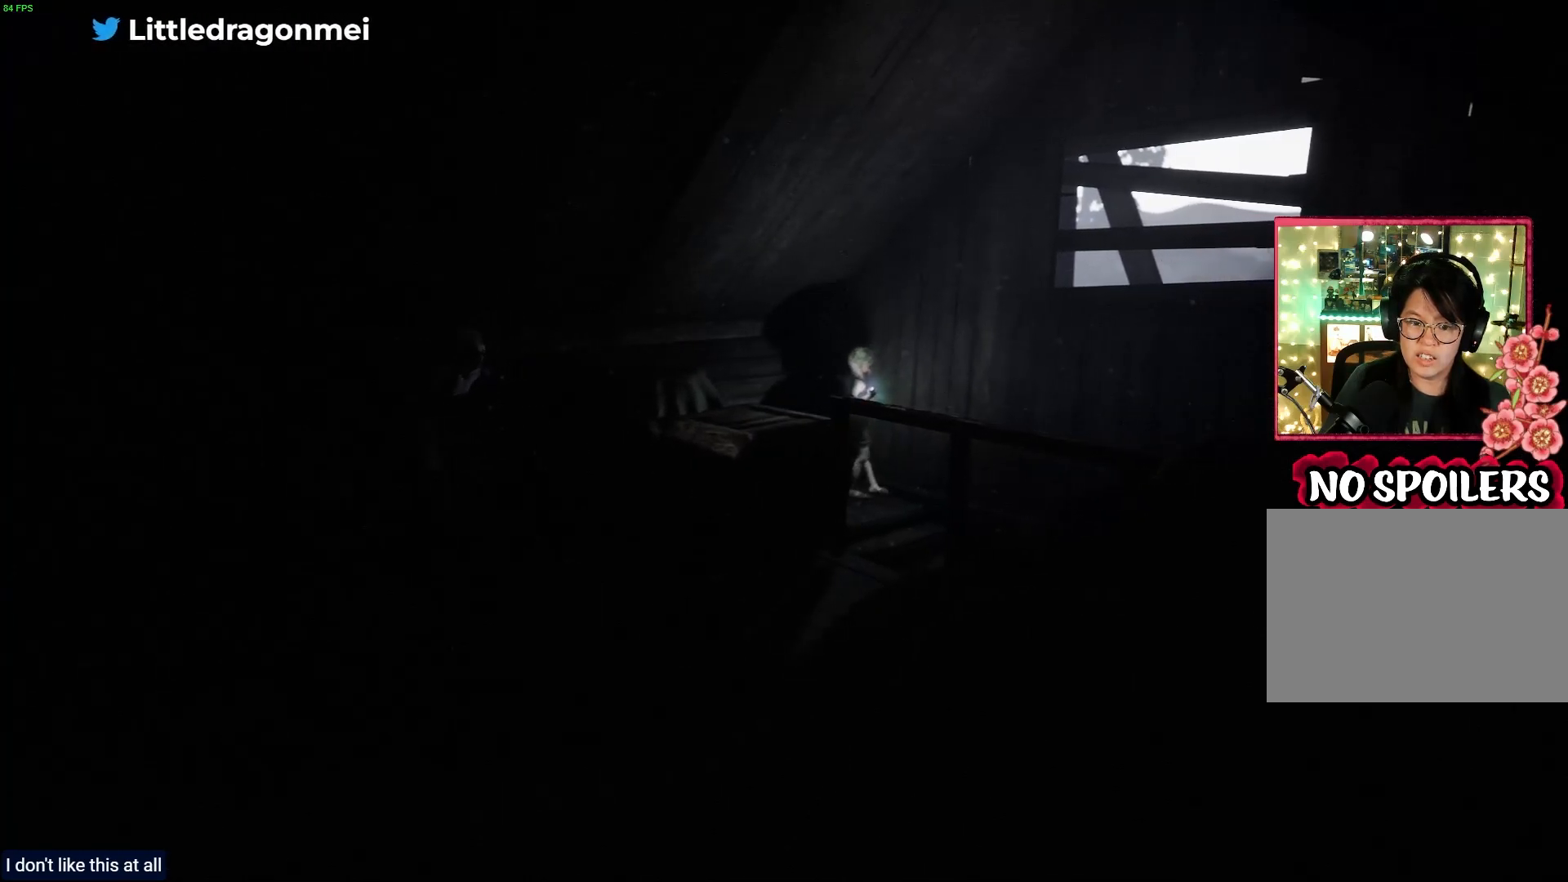
{"buttons": ["L2"], "left_stick": "down-right", "right_stick": "center", "events": []}
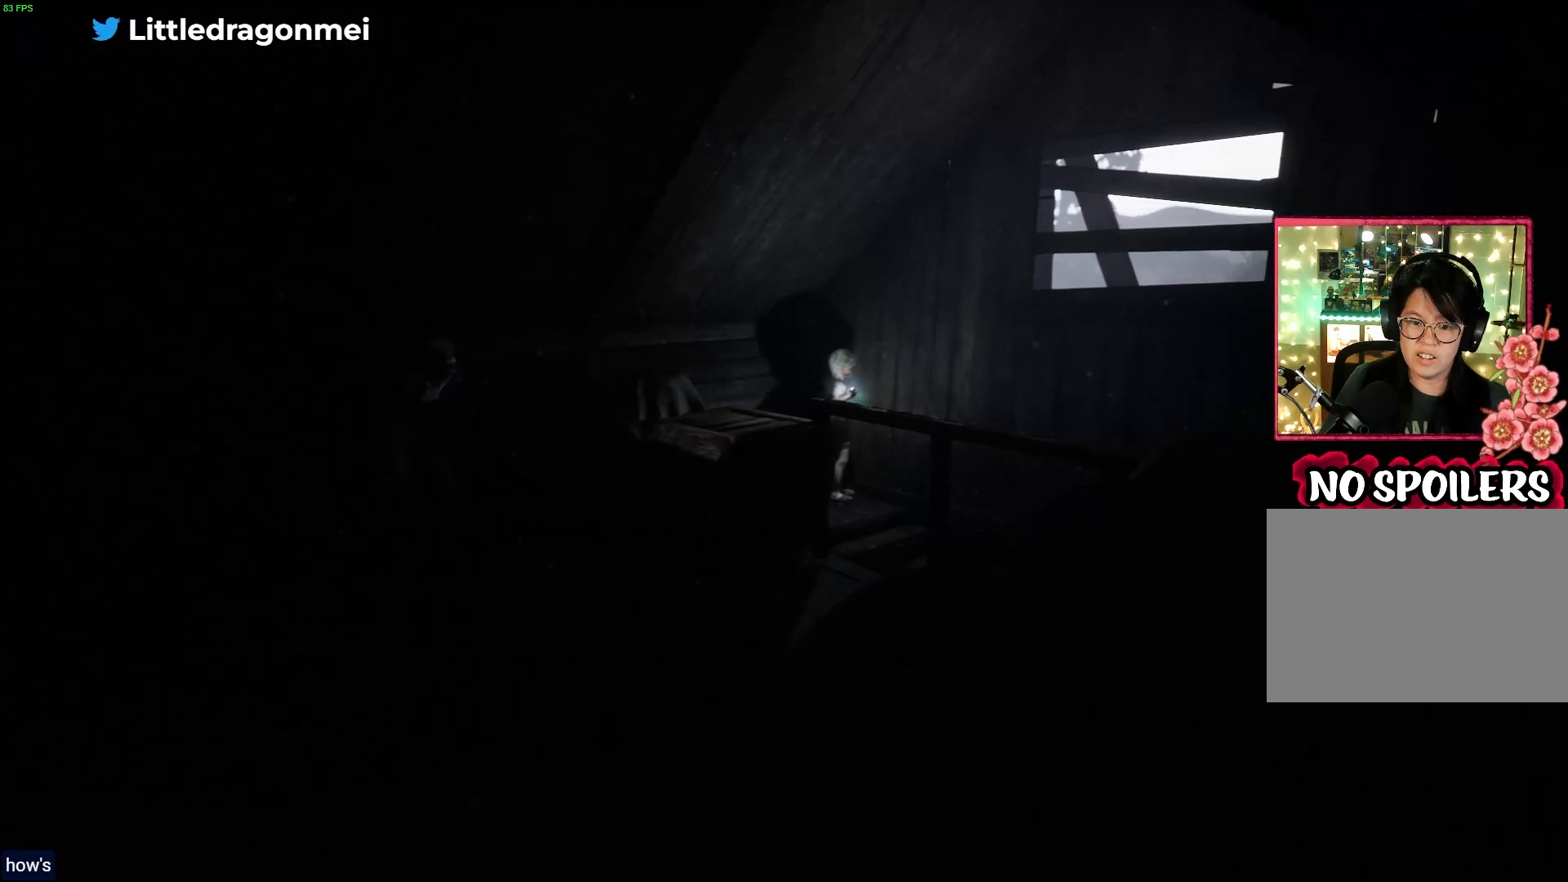
{"buttons": [], "left_stick": "down", "right_stick": "center", "events": [[50, "L2", "up"], [500, "left_stick", "down"]]}
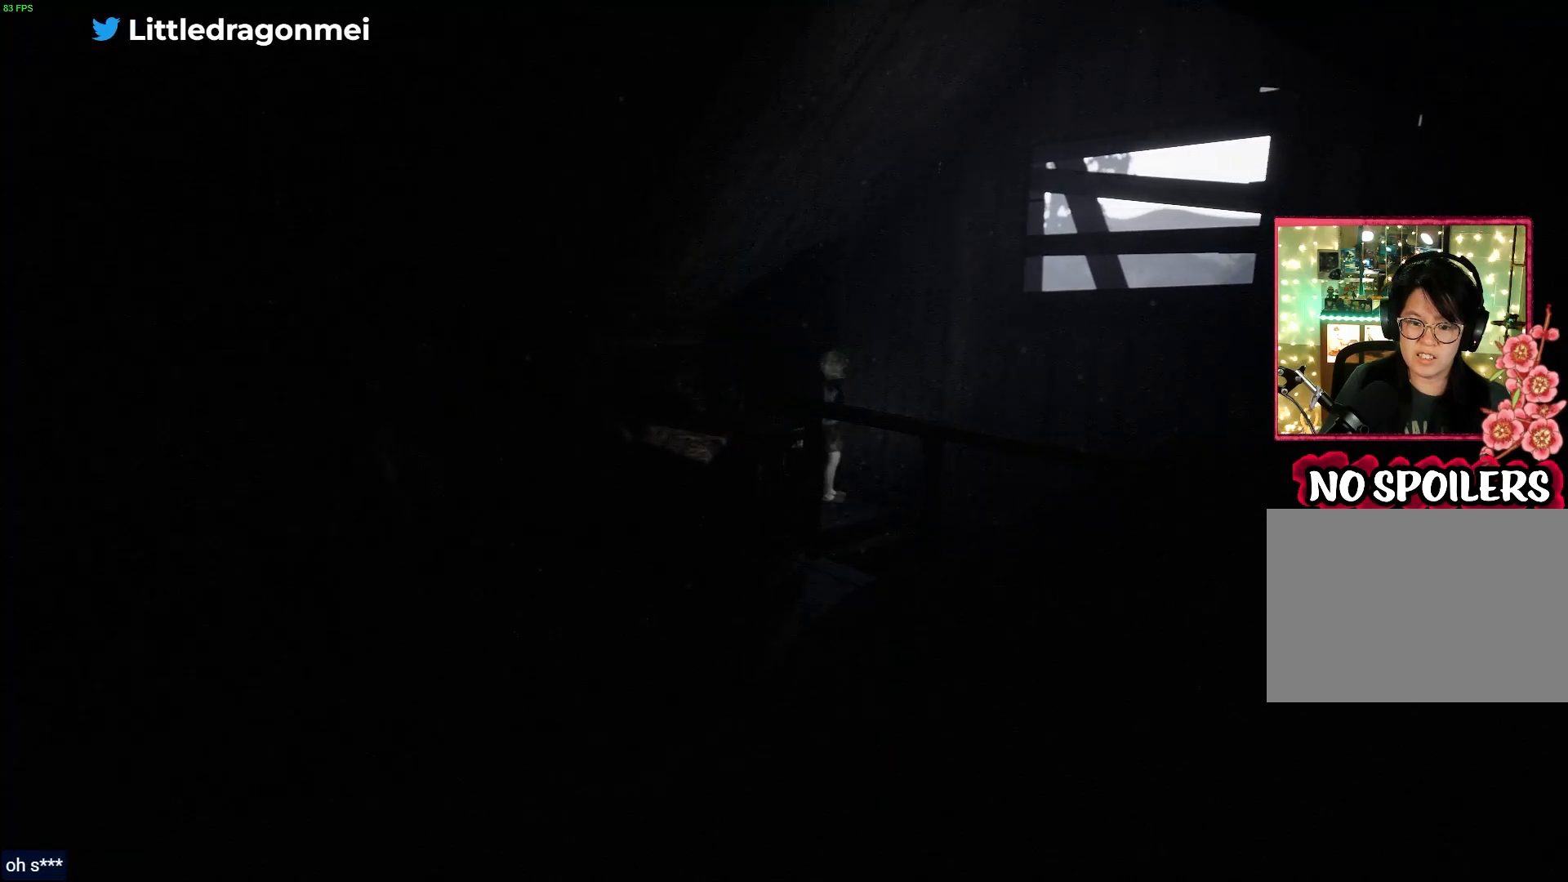
{"buttons": [], "left_stick": "down", "right_stick": "center", "events": []}
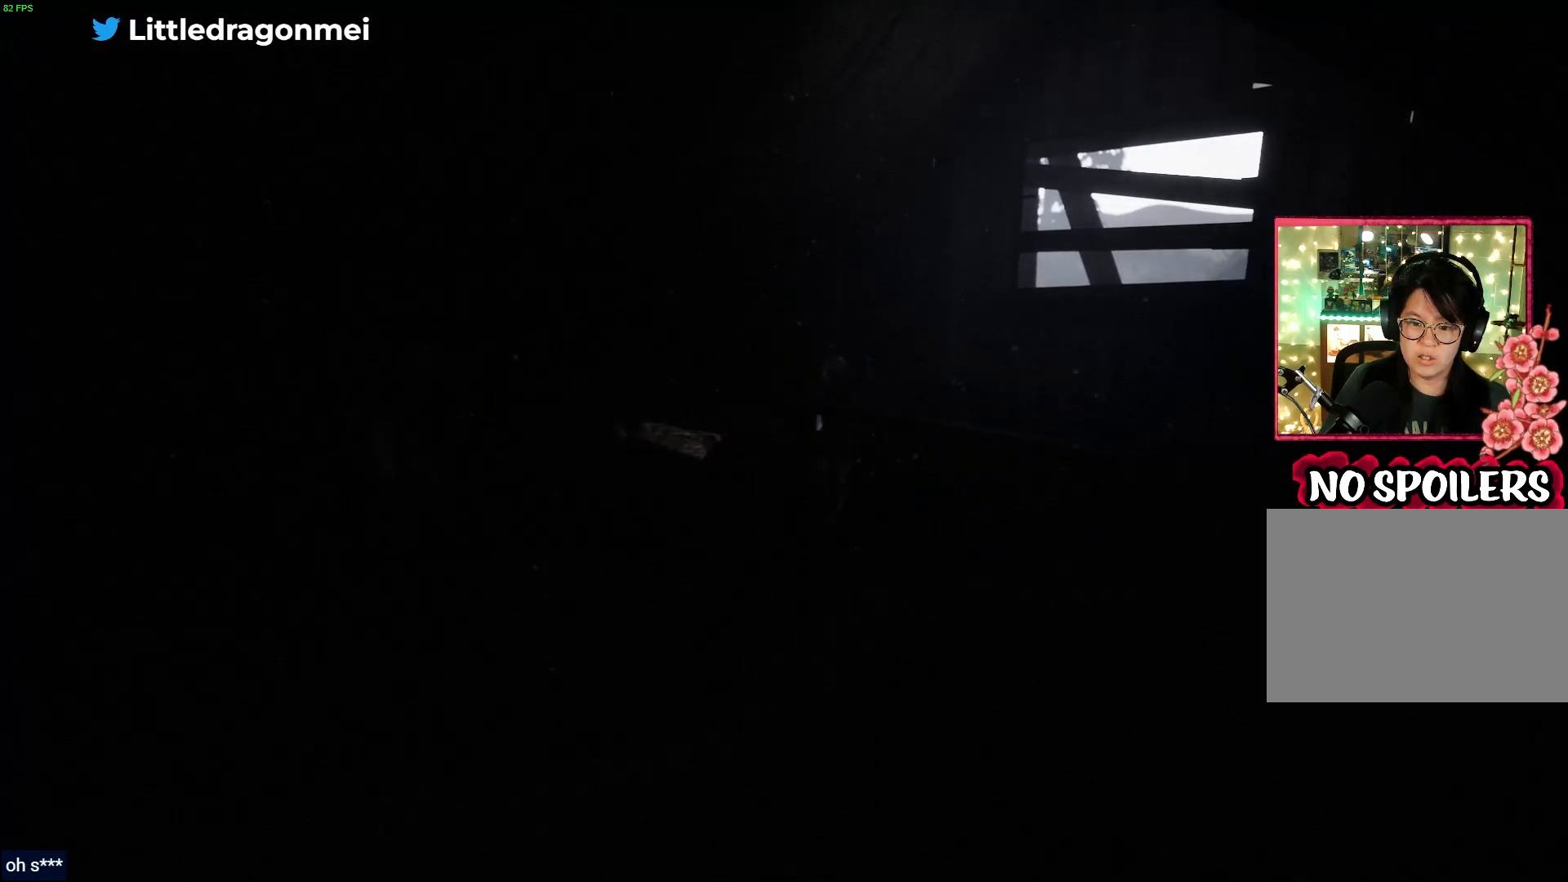
{"buttons": [], "left_stick": "down", "right_stick": "center", "events": []}
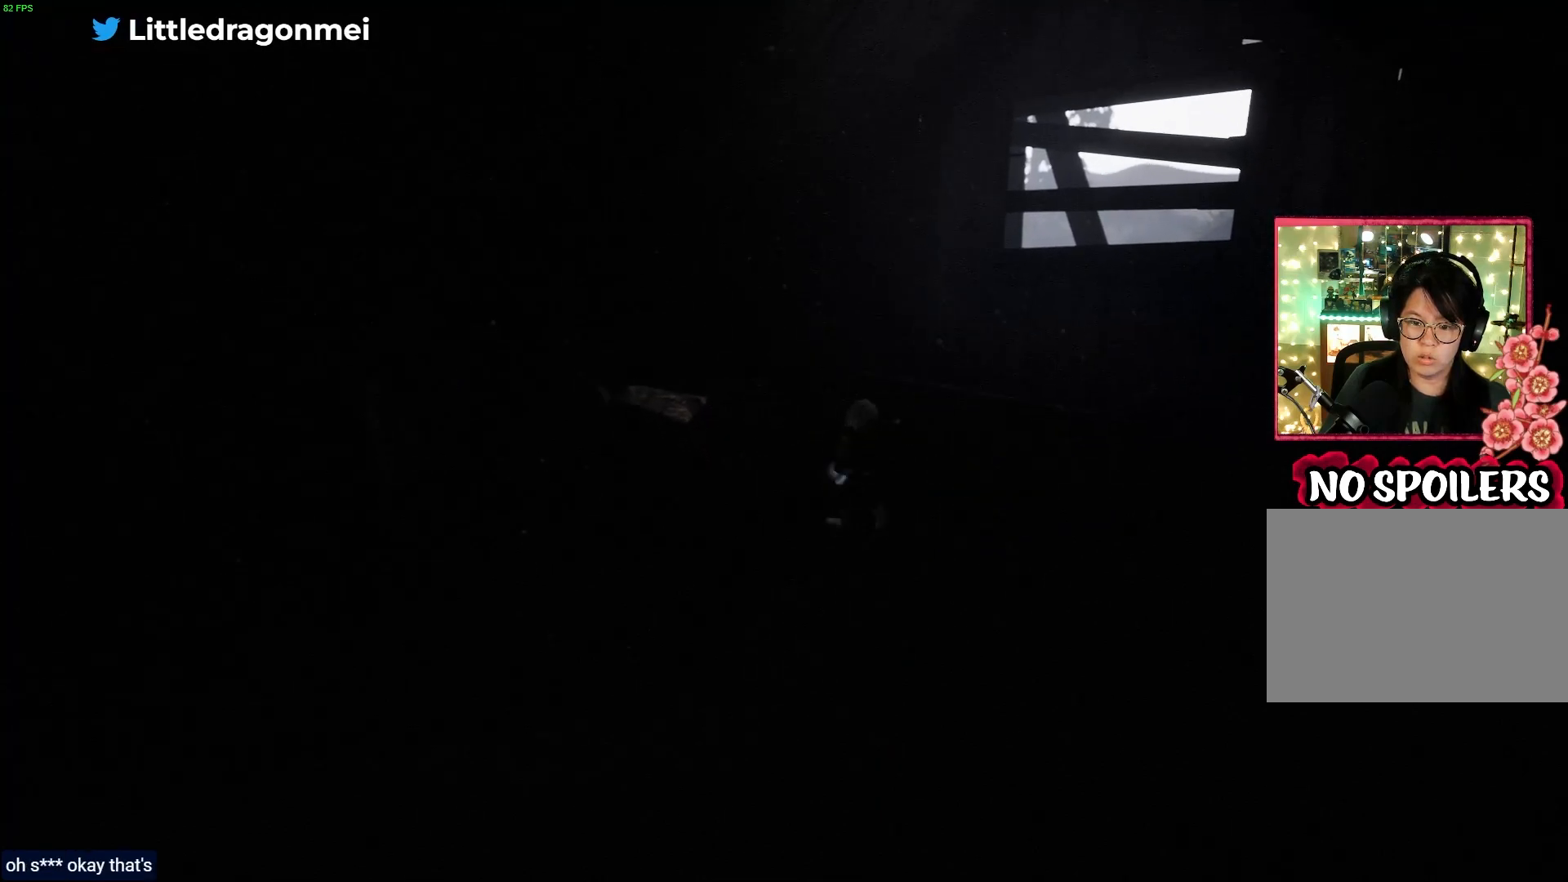
{"buttons": [], "left_stick": "down", "right_stick": "center", "events": []}
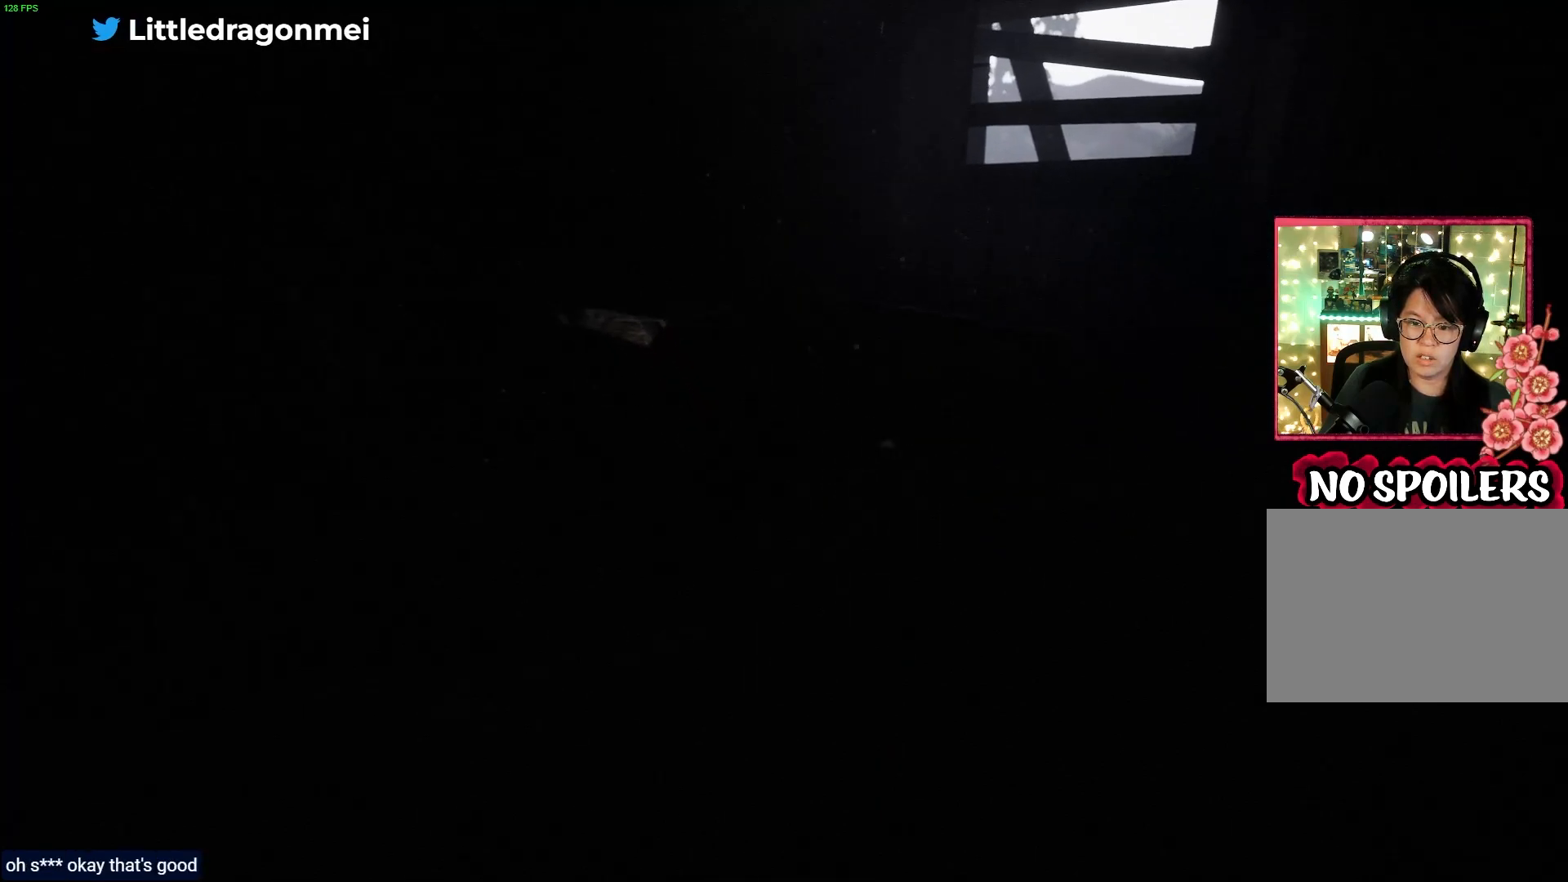
{"buttons": [], "left_stick": "down", "right_stick": "center", "events": []}
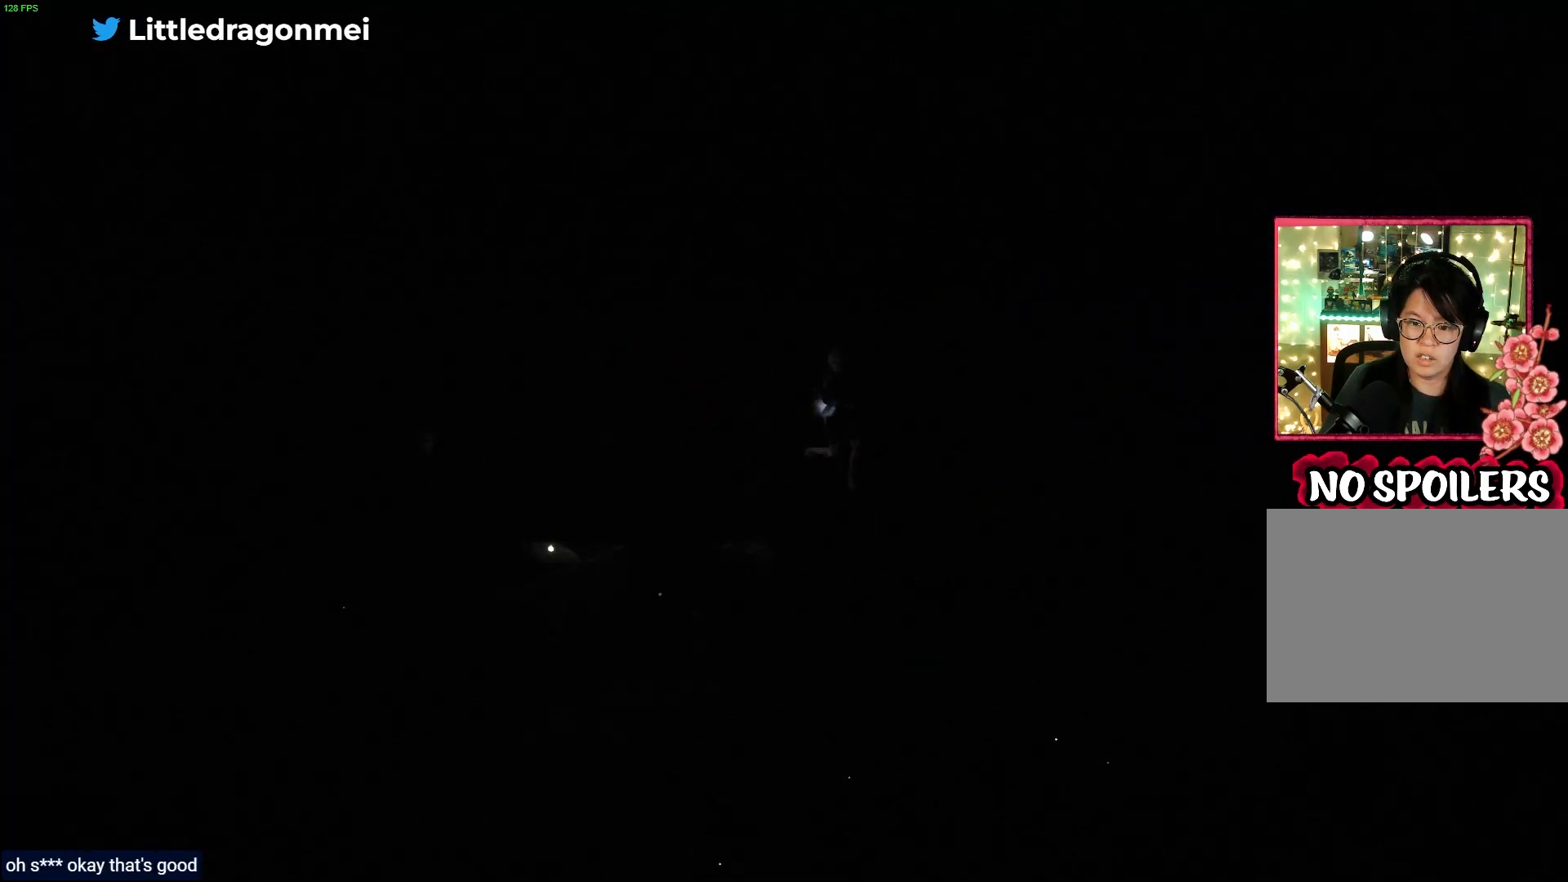
{"buttons": [], "left_stick": "down", "right_stick": "center", "events": []}
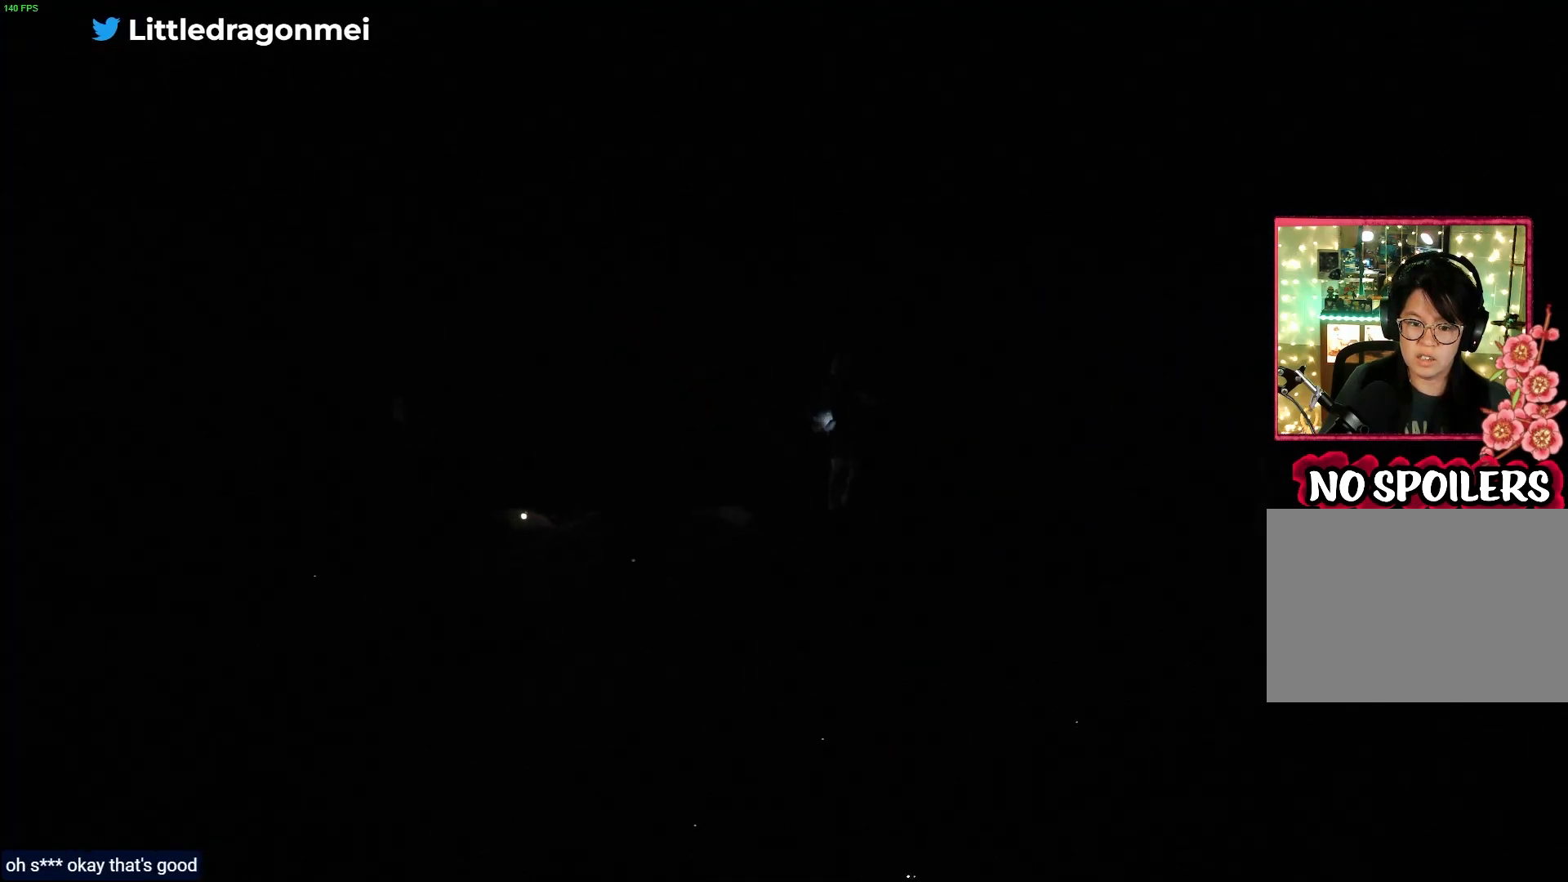
{"buttons": [], "left_stick": "down", "right_stick": "center", "events": []}
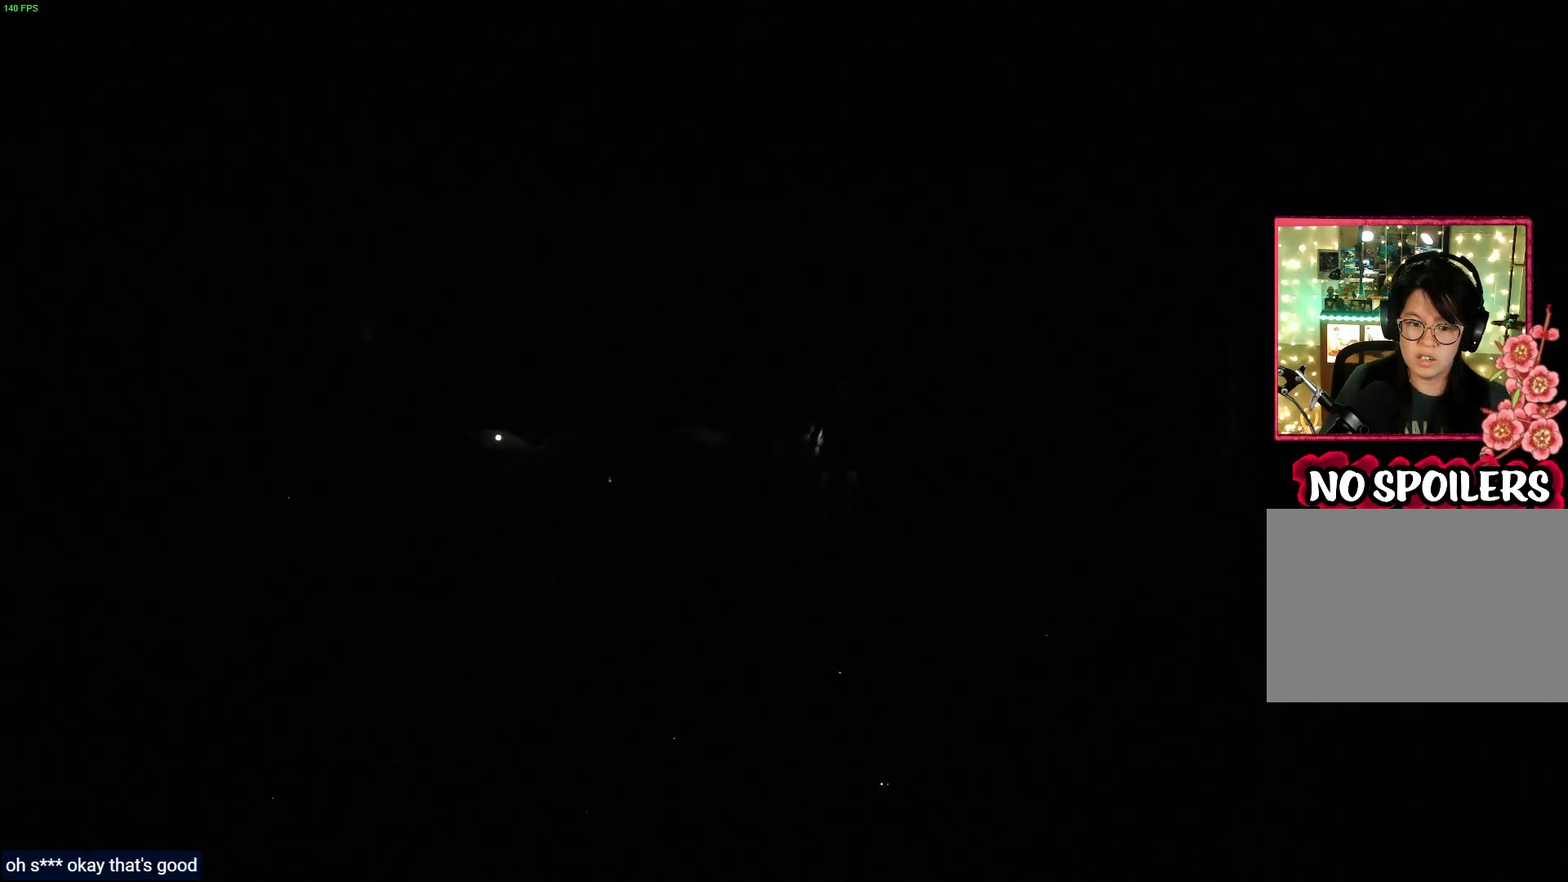
{"buttons": [], "left_stick": "down-left", "right_stick": "center", "events": [[400, "left_stick", "down-left"]]}
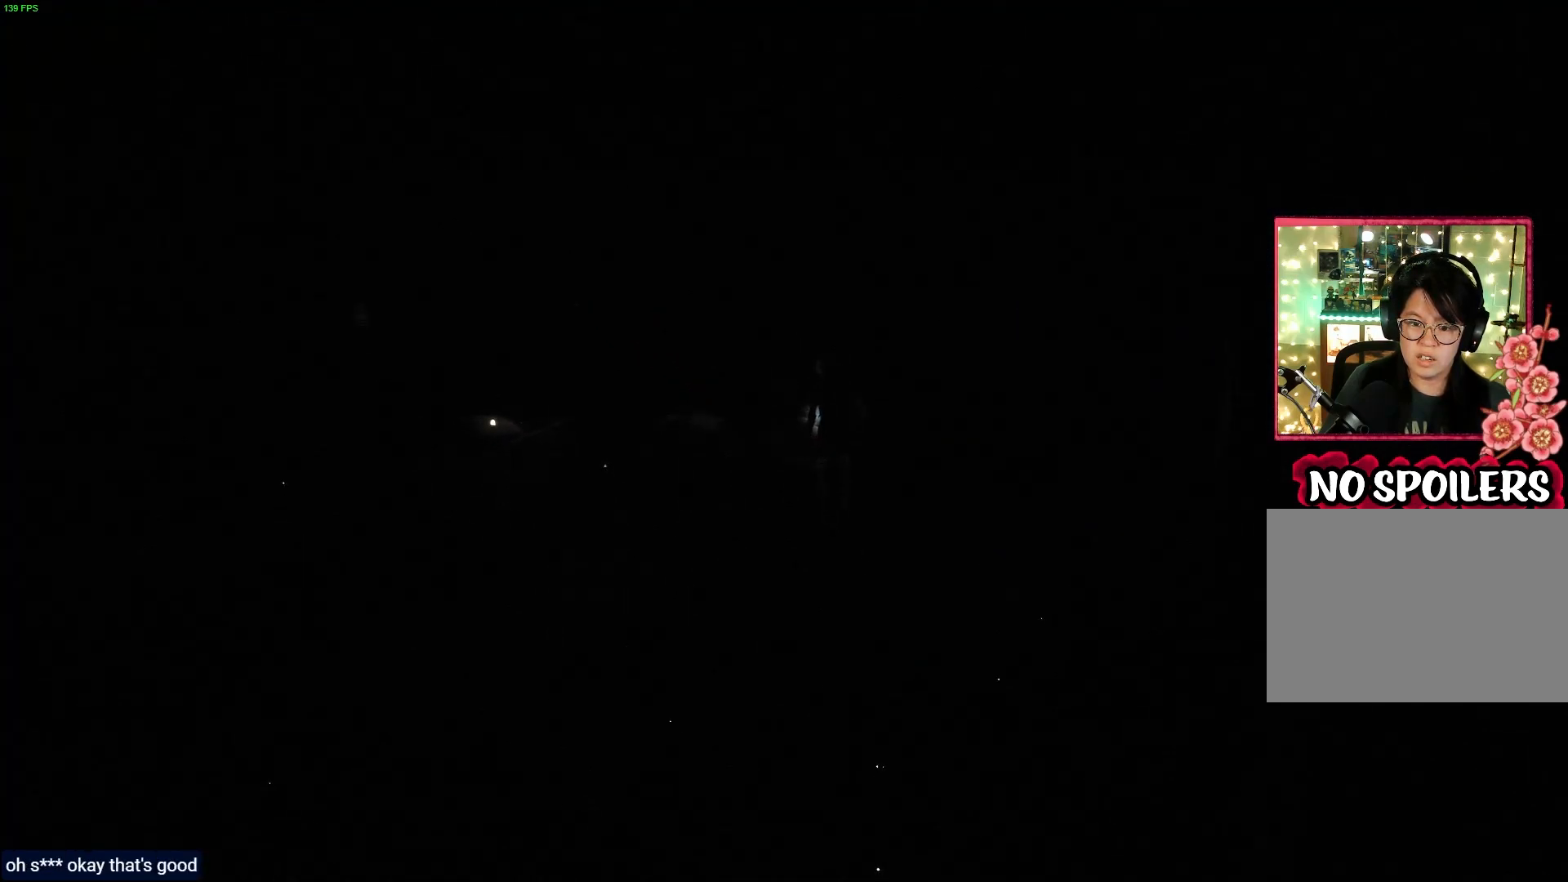
{"buttons": ["L2"], "left_stick": "down-left", "right_stick": "center", "events": [[183, "L2", "down"]]}
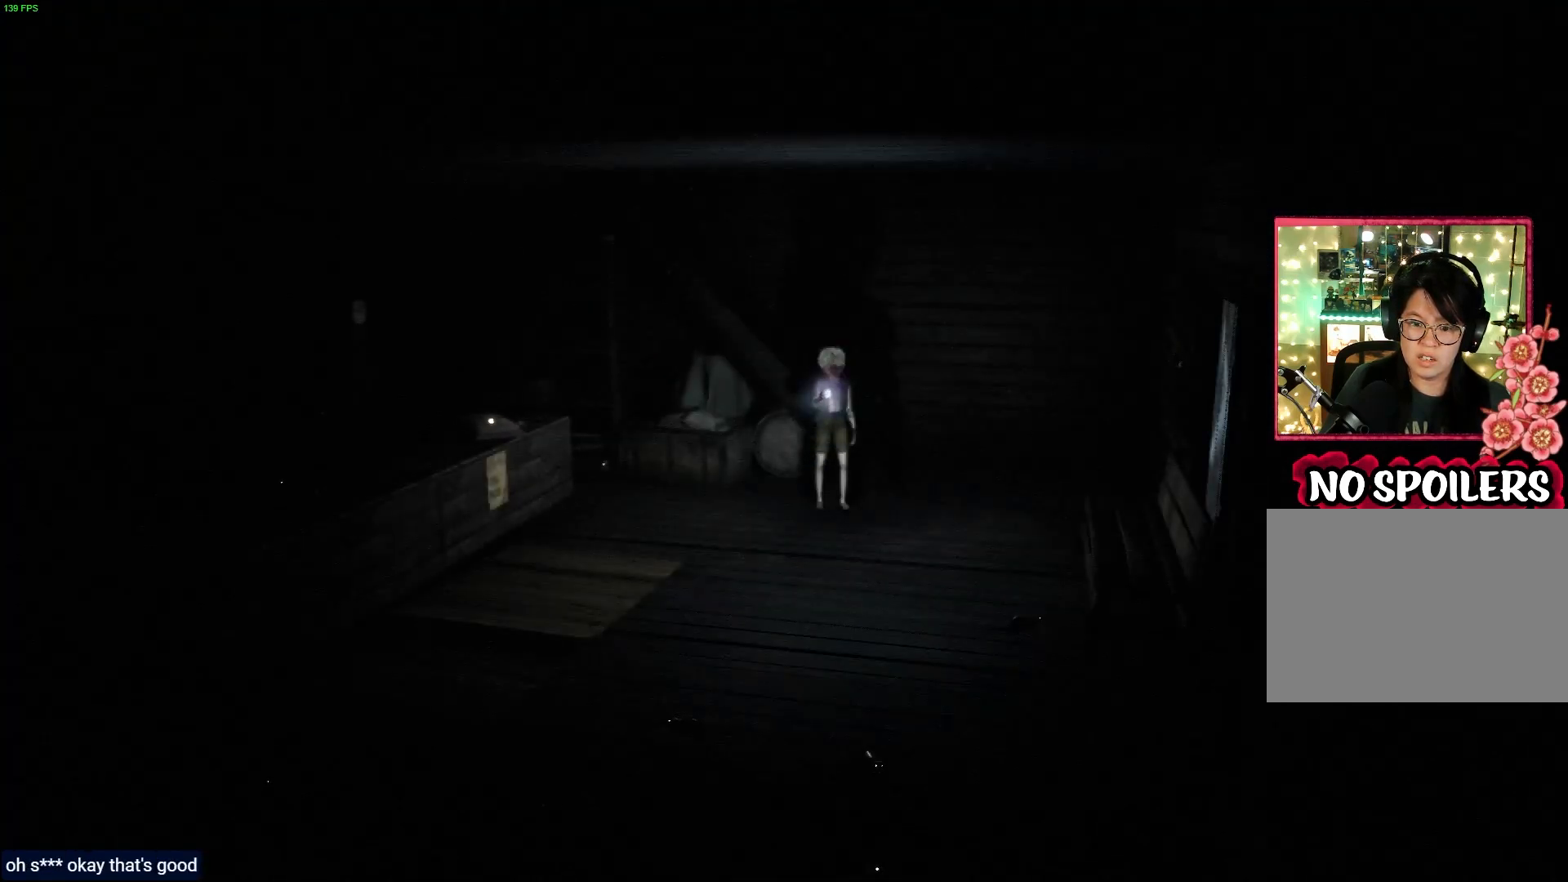
{"buttons": ["L2"], "left_stick": "down-left", "right_stick": "center", "events": []}
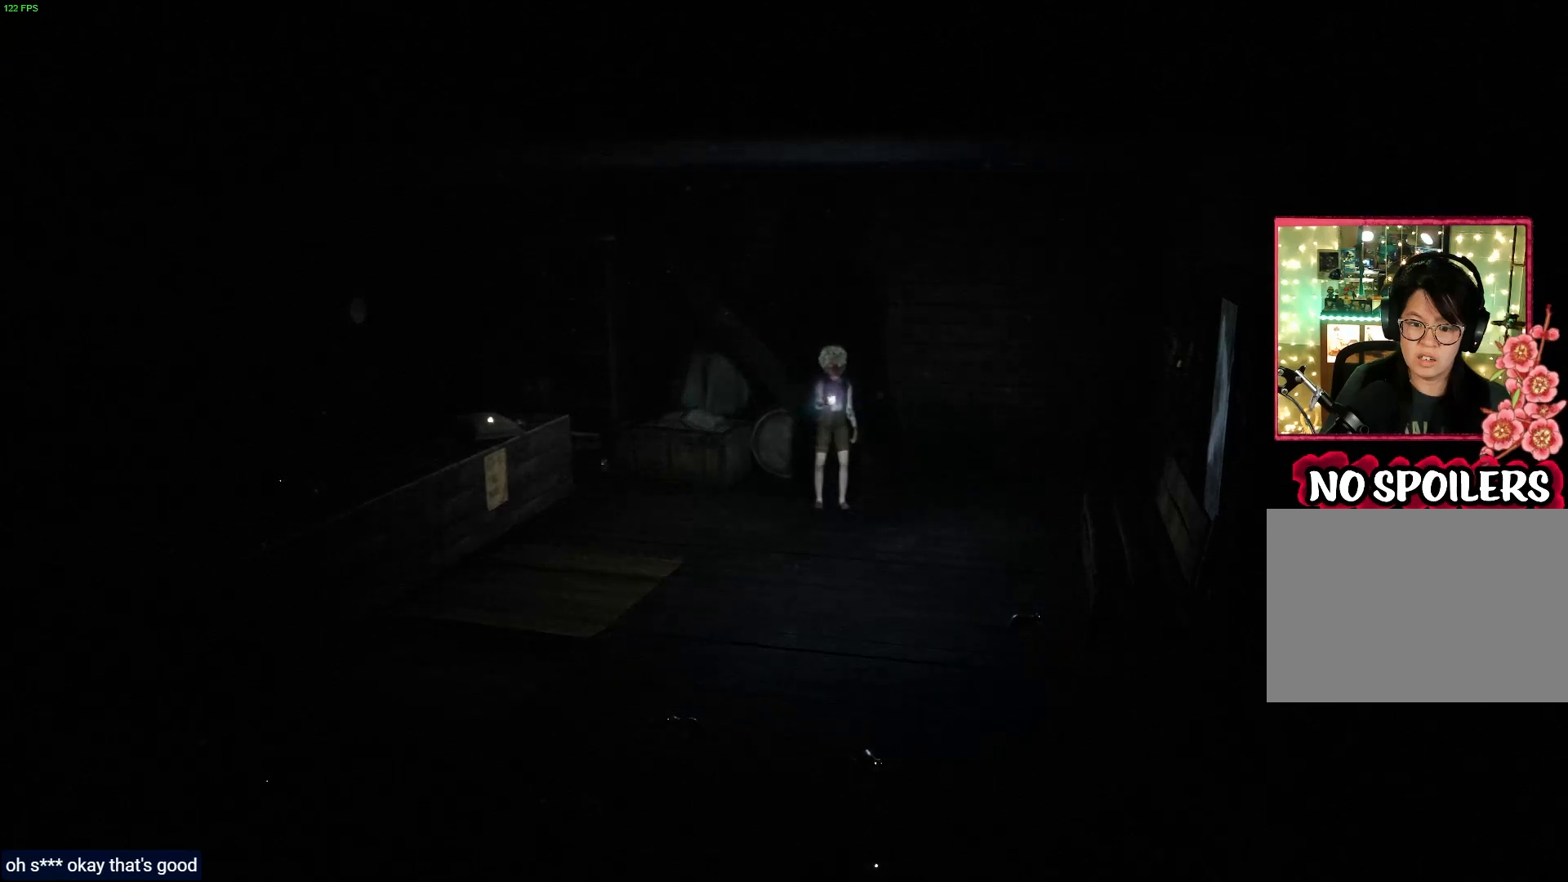
{"buttons": ["L2"], "left_stick": "down-left", "right_stick": "center", "events": []}
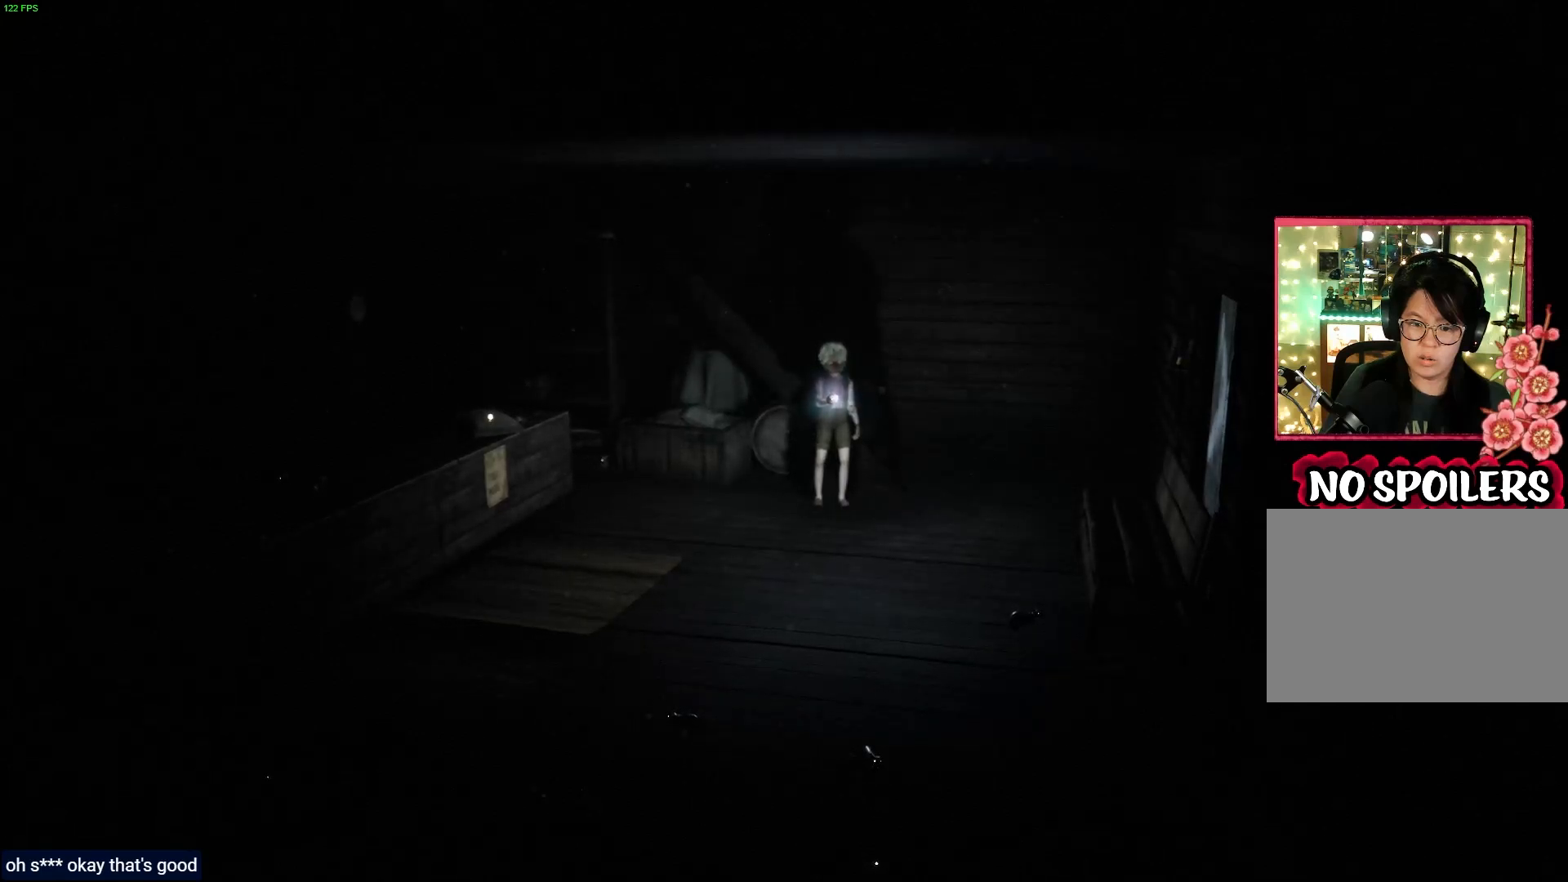
{"buttons": ["L2"], "left_stick": "down-left", "right_stick": "center", "events": []}